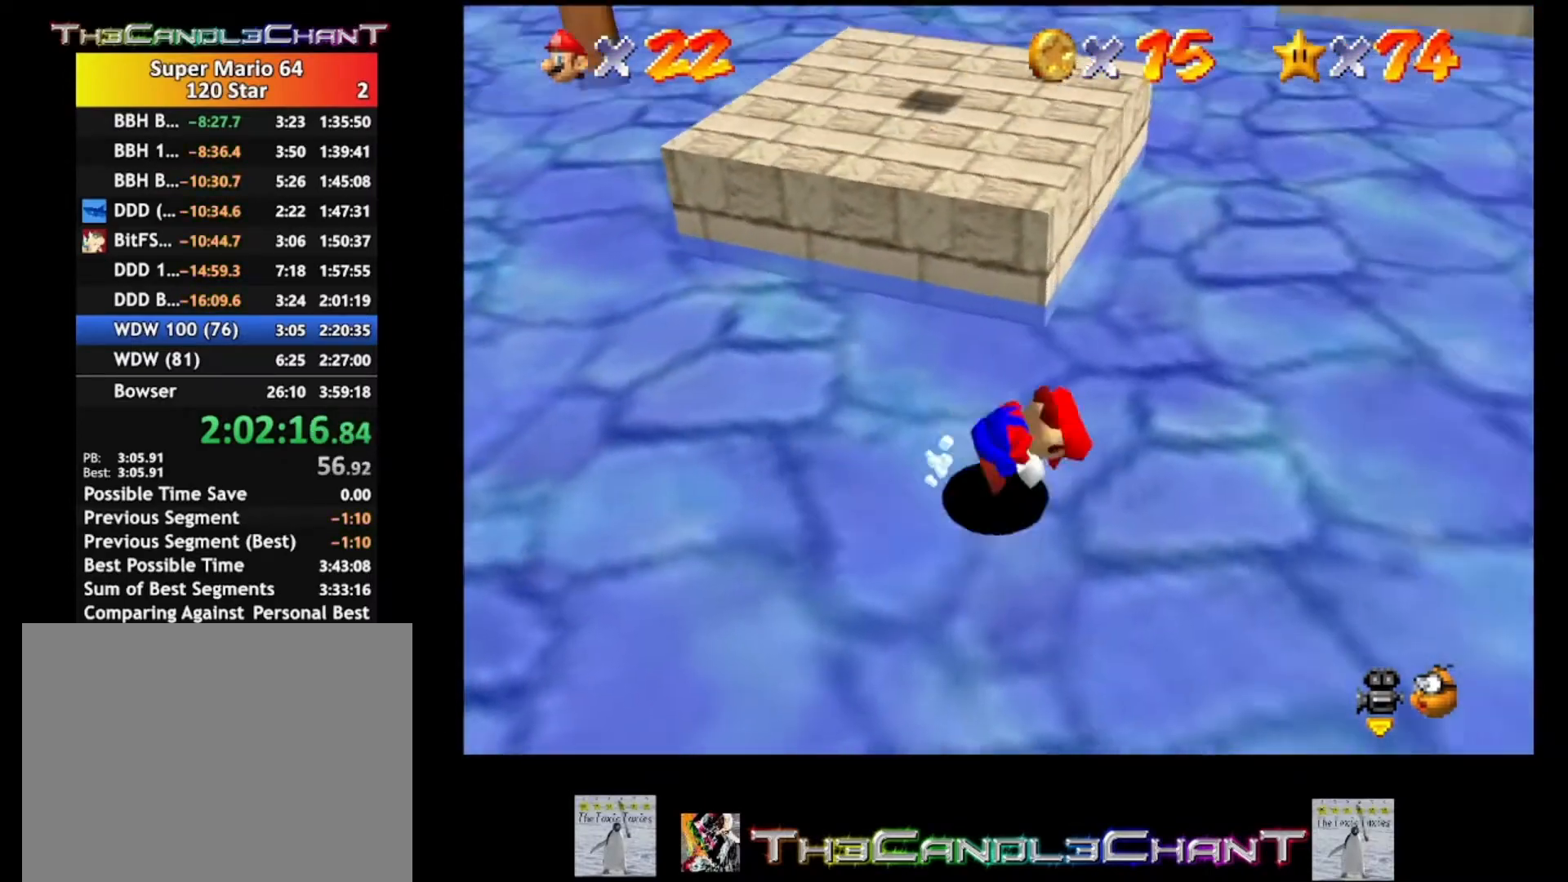
Gameplay with a controller (Xbox layout); each line is a JSON object with the inputs held at the frame after it. "events" lists button and stick changes between this image and that frame as [ms after this image, input, new state], when the widget could be followed in between.
{"buttons": ["X"], "left_stick": "up-right", "right_stick": "center", "events": [[67, "A", "up"], [67, "left_stick", "up-right"], [100, "X", "up"], [500, "X", "down"]]}
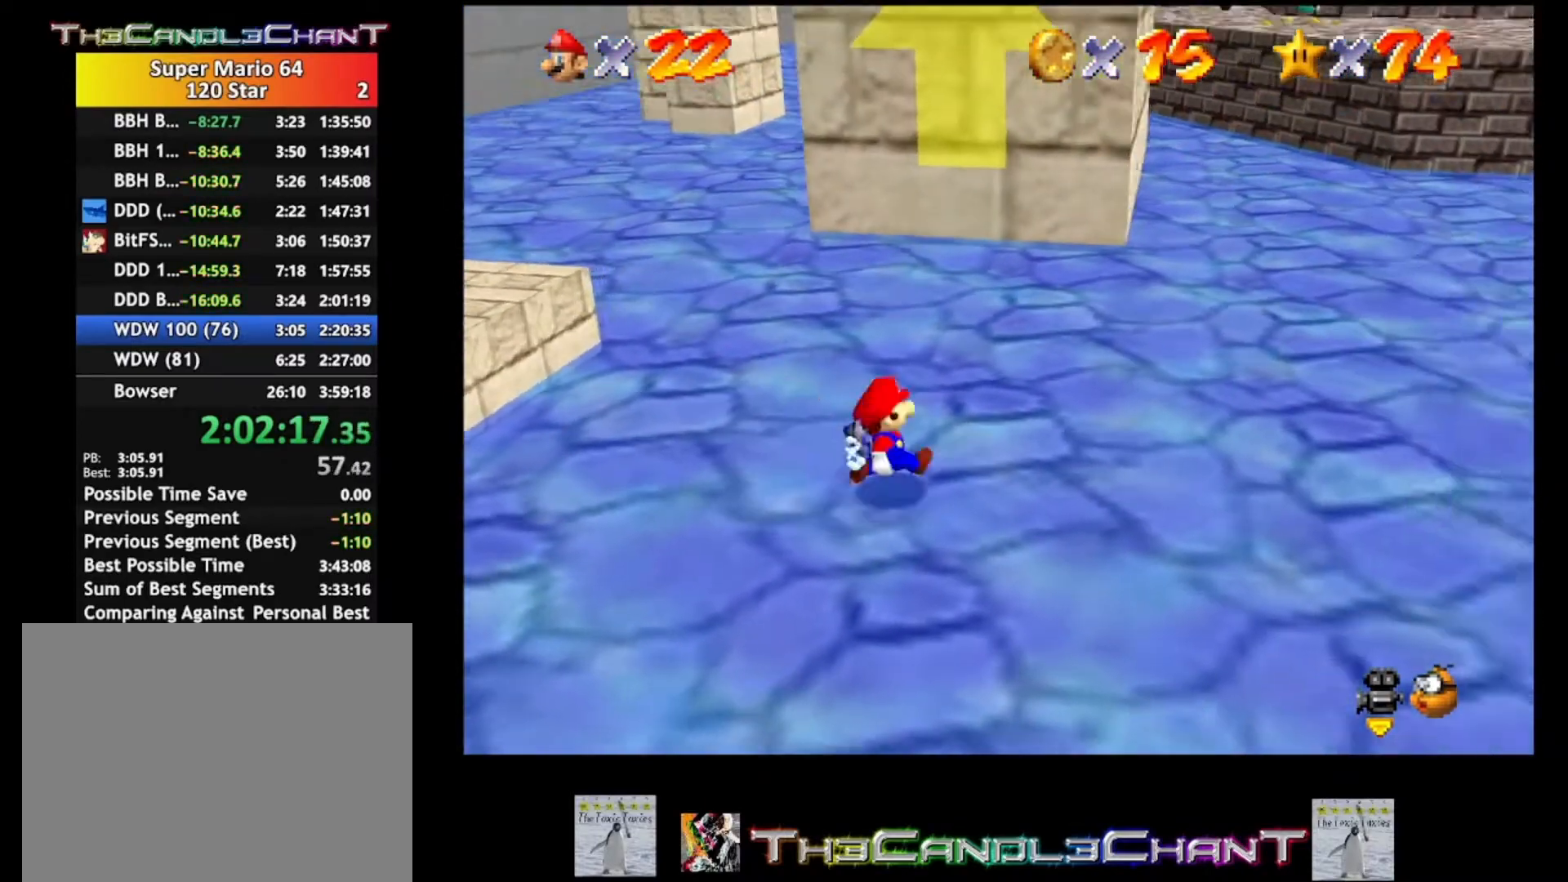
{"buttons": [], "left_stick": "up-right", "right_stick": "center", "events": [[67, "X", "up"], [333, "A", "down"], [367, "X", "down"], [433, "A", "up"], [467, "X", "up"]]}
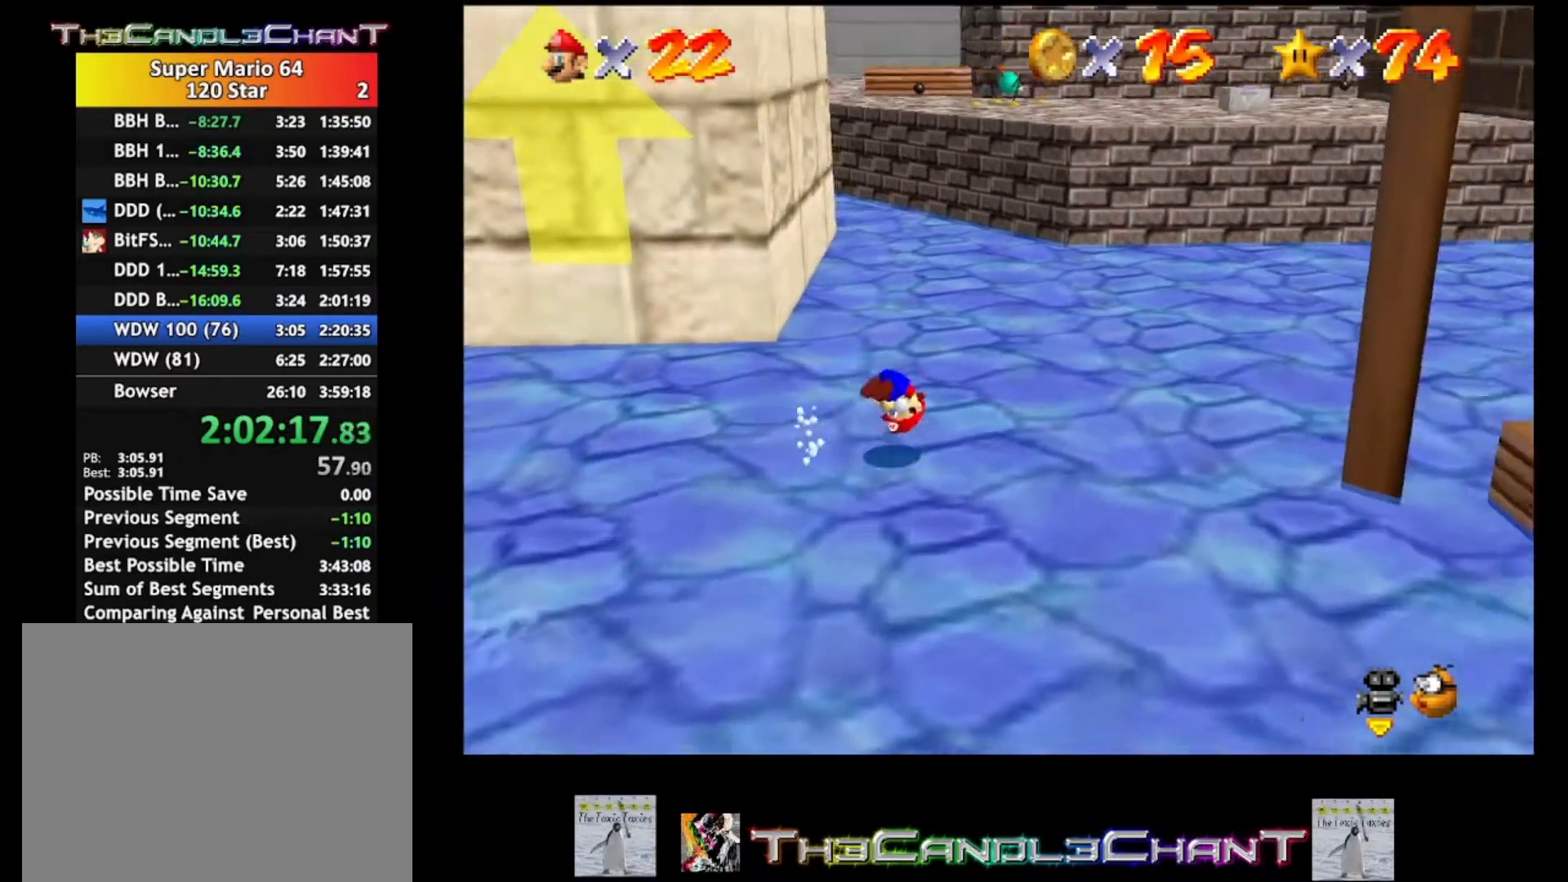
{"buttons": ["A"], "left_stick": "up-right", "right_stick": "center", "events": [[467, "A", "down"]]}
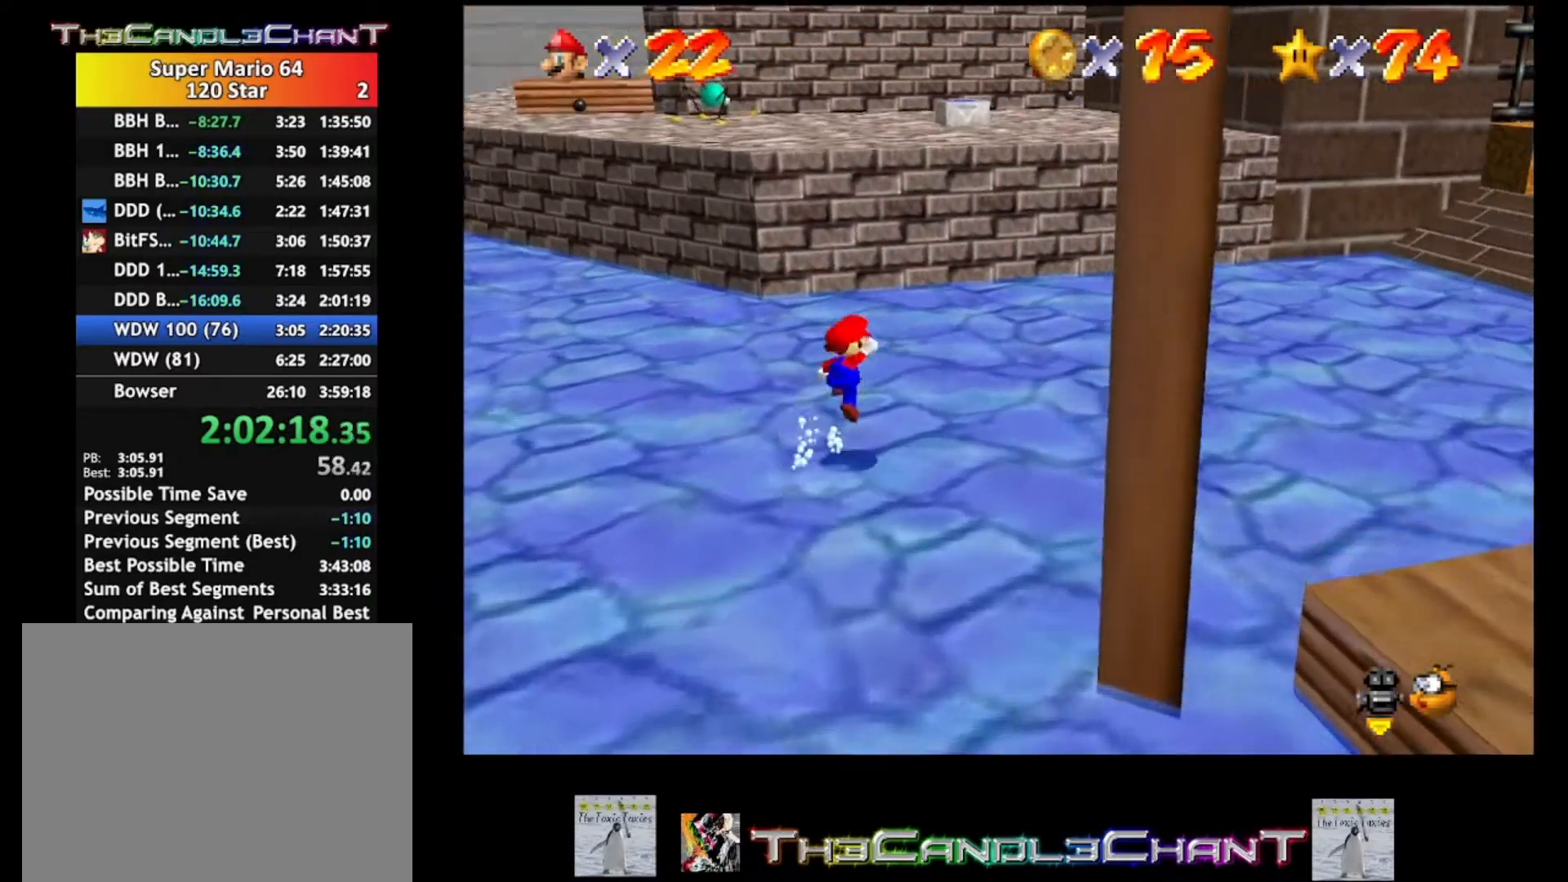
{"buttons": [], "left_stick": "up", "right_stick": "center", "events": [[100, "A", "up"], [100, "left_stick", "up"]]}
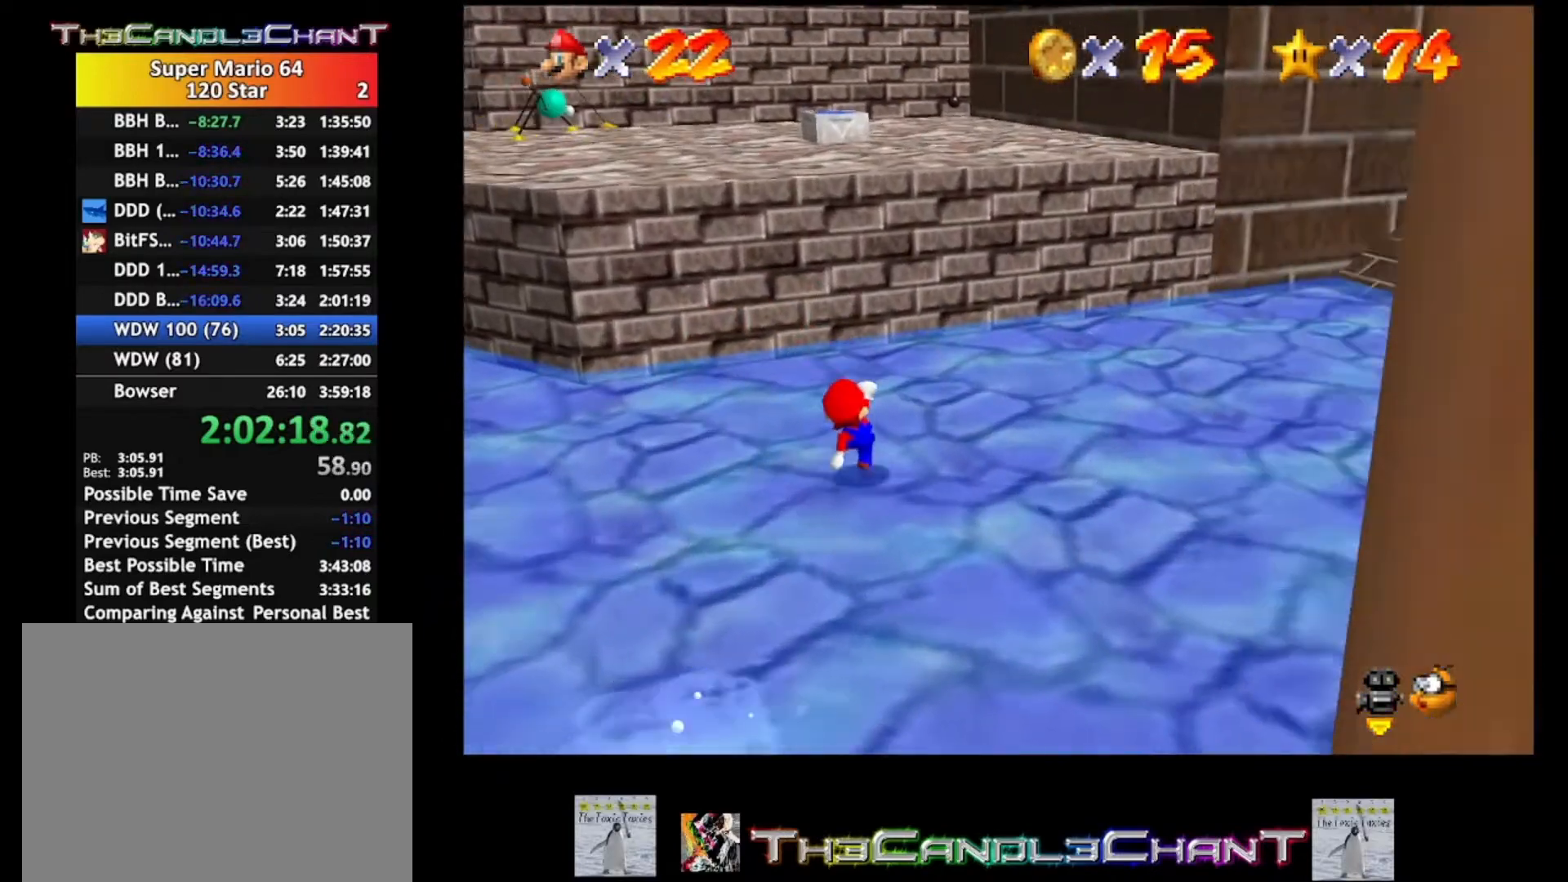
{"buttons": ["A"], "left_stick": "up", "right_stick": "center", "events": [[67, "A", "down"]]}
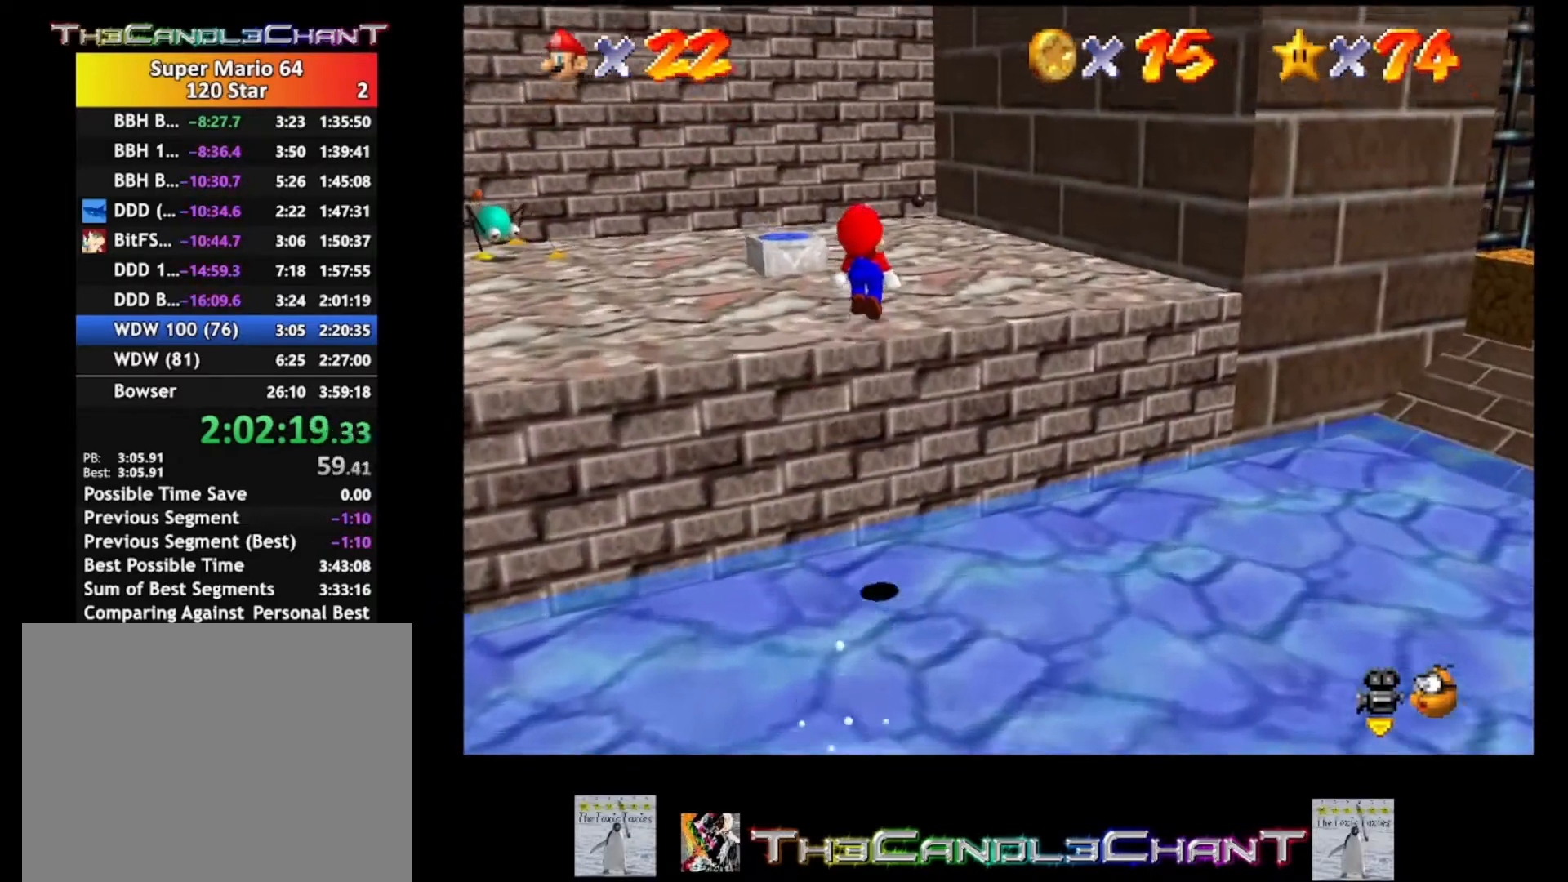
{"buttons": [], "left_stick": "up-left", "right_stick": "center", "events": [[100, "left_stick", "up-left"], [367, "A", "up"]]}
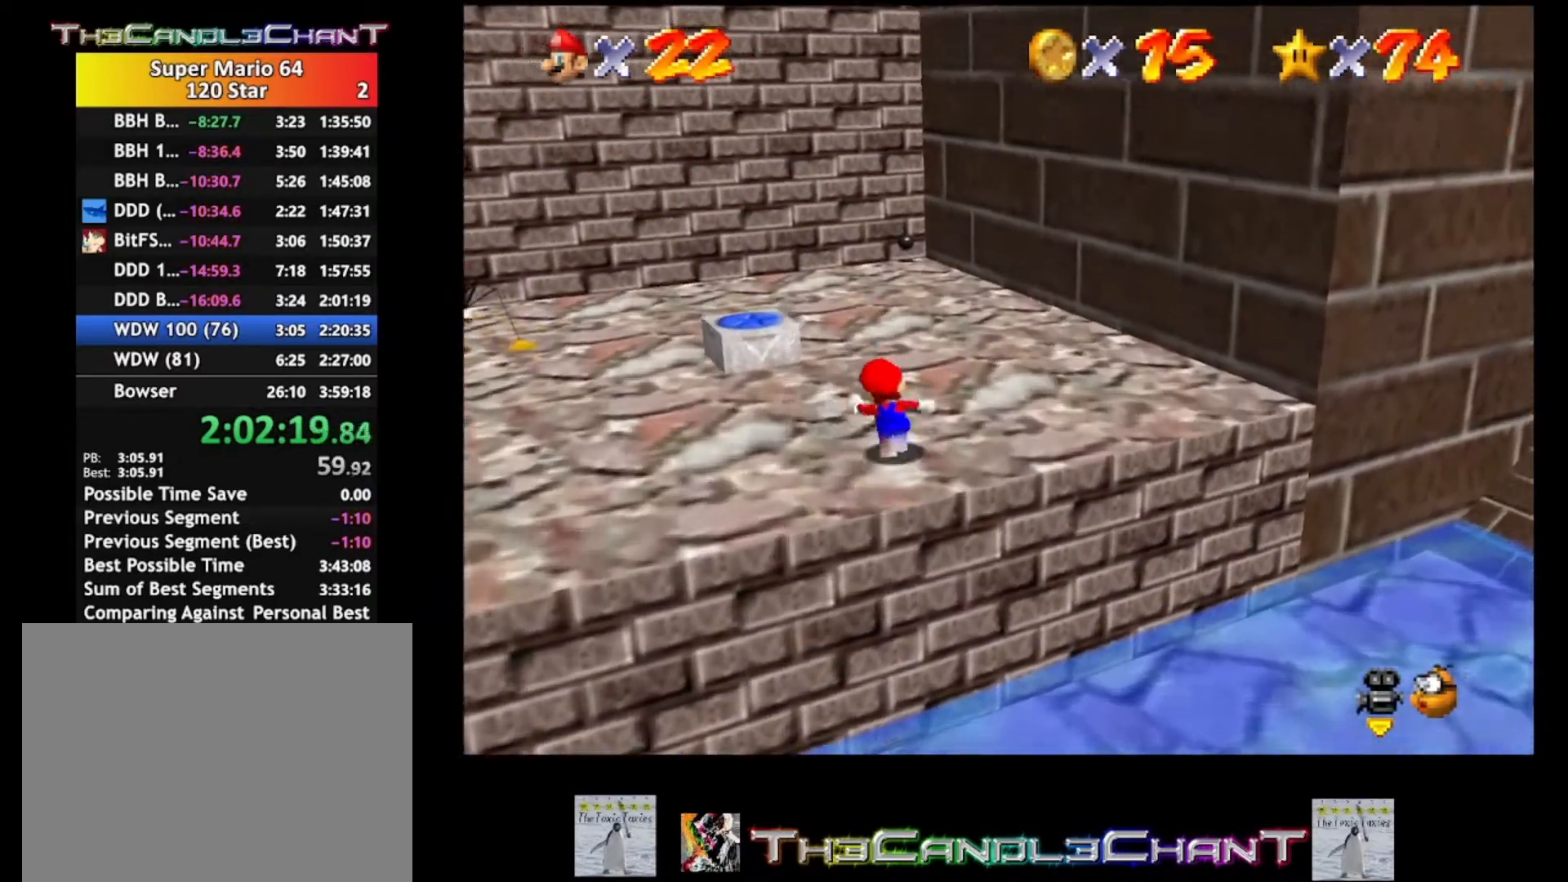
{"buttons": [], "left_stick": "center", "right_stick": "center", "events": [[233, "A", "down"], [367, "A", "up"], [467, "left_stick", "center"]]}
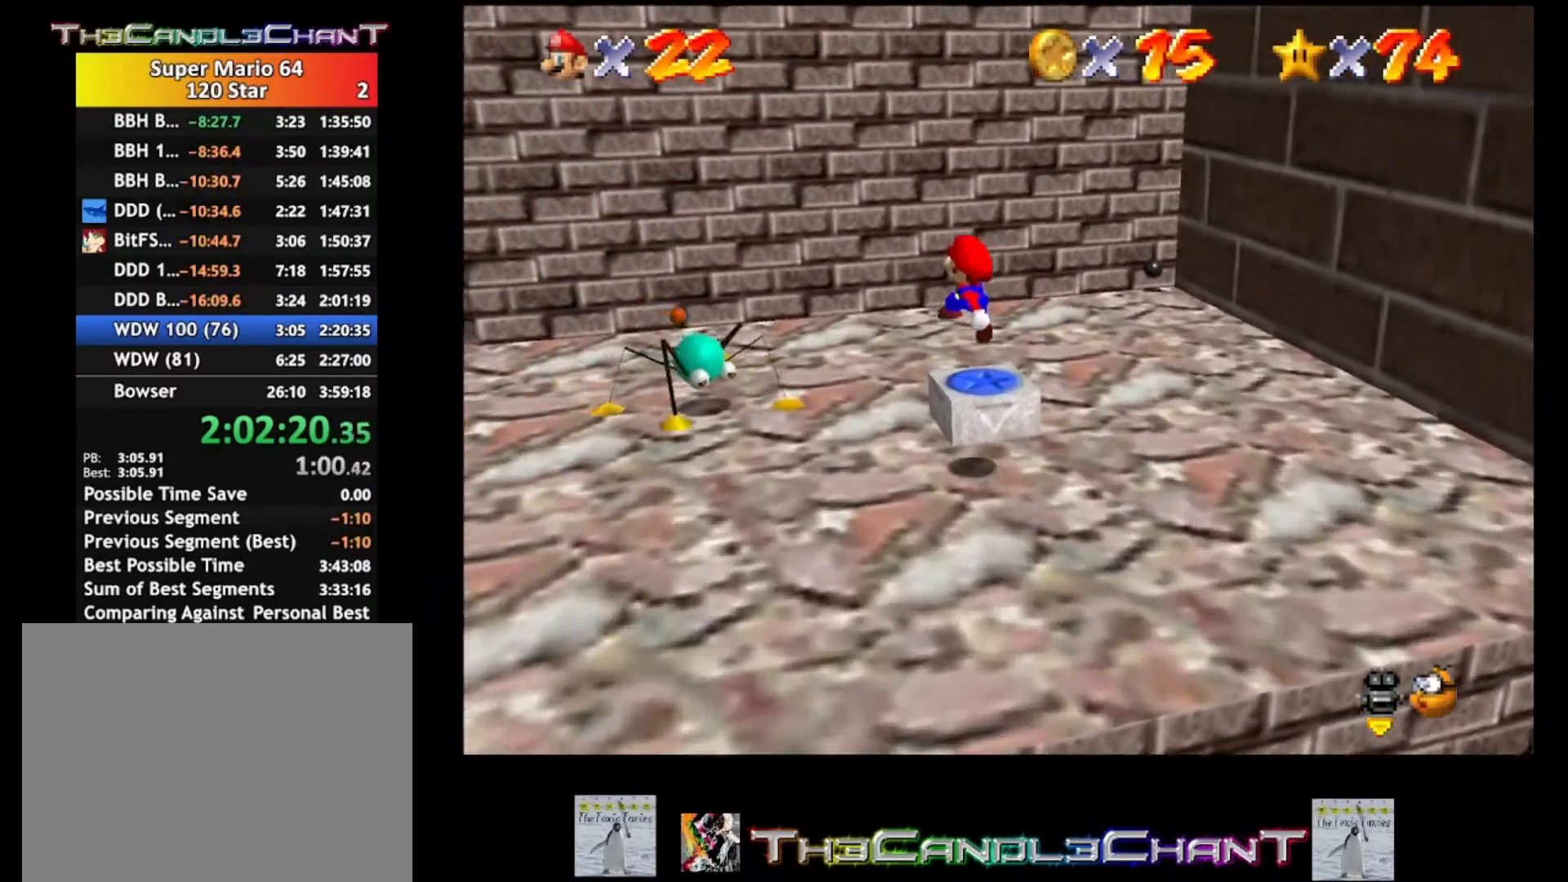
{"buttons": [], "left_stick": "center", "right_stick": "center", "events": [[133, "L2", "down"], [400, "L2", "up"]]}
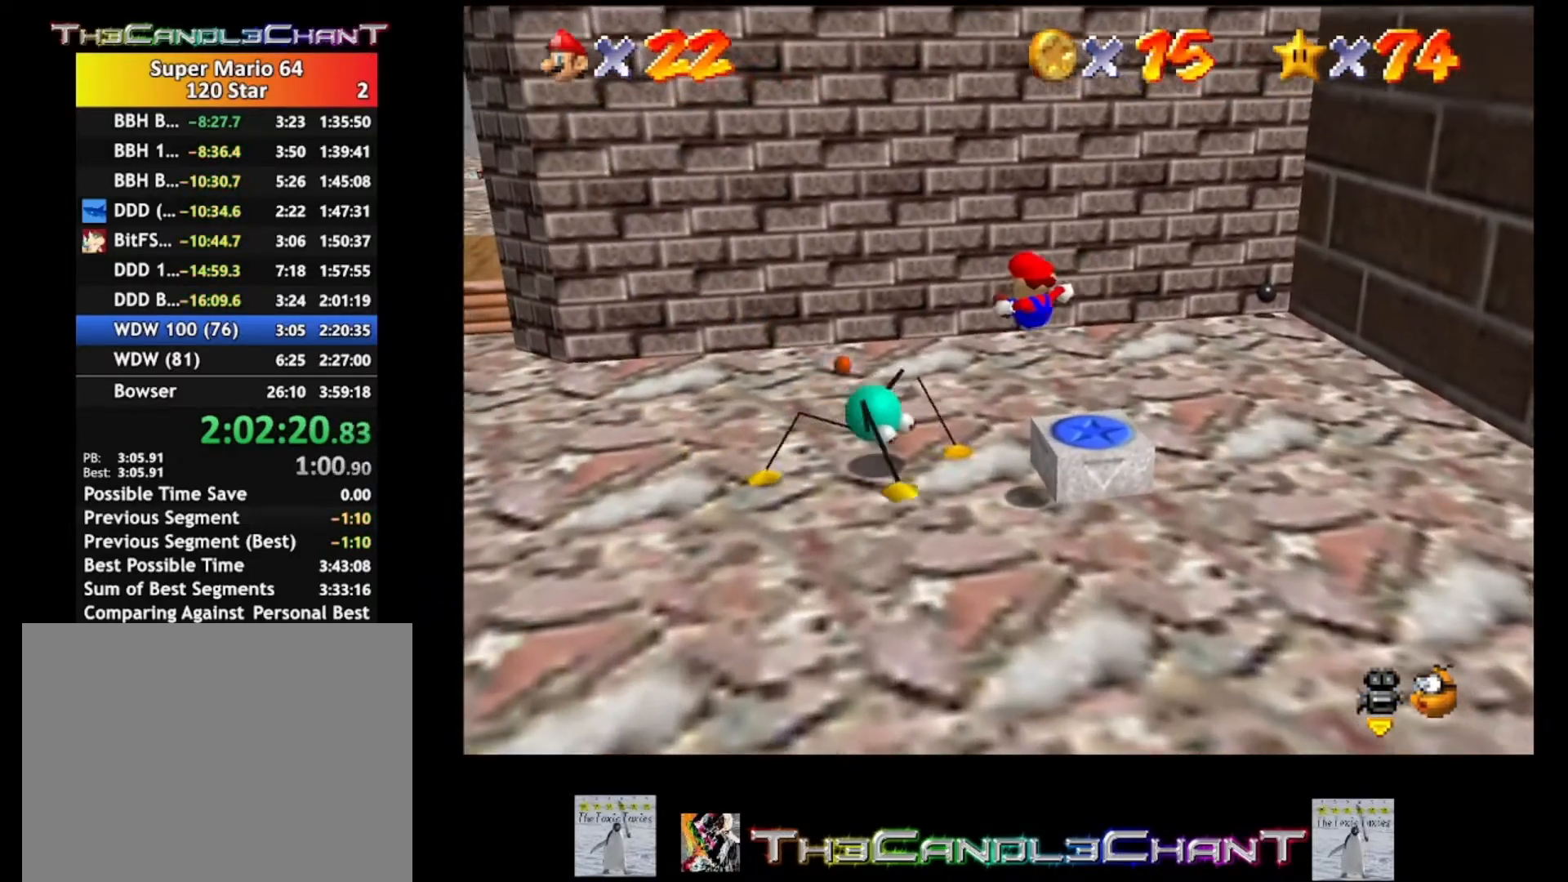
{"buttons": ["A"], "left_stick": "center", "right_stick": "center", "events": [[400, "A", "down"]]}
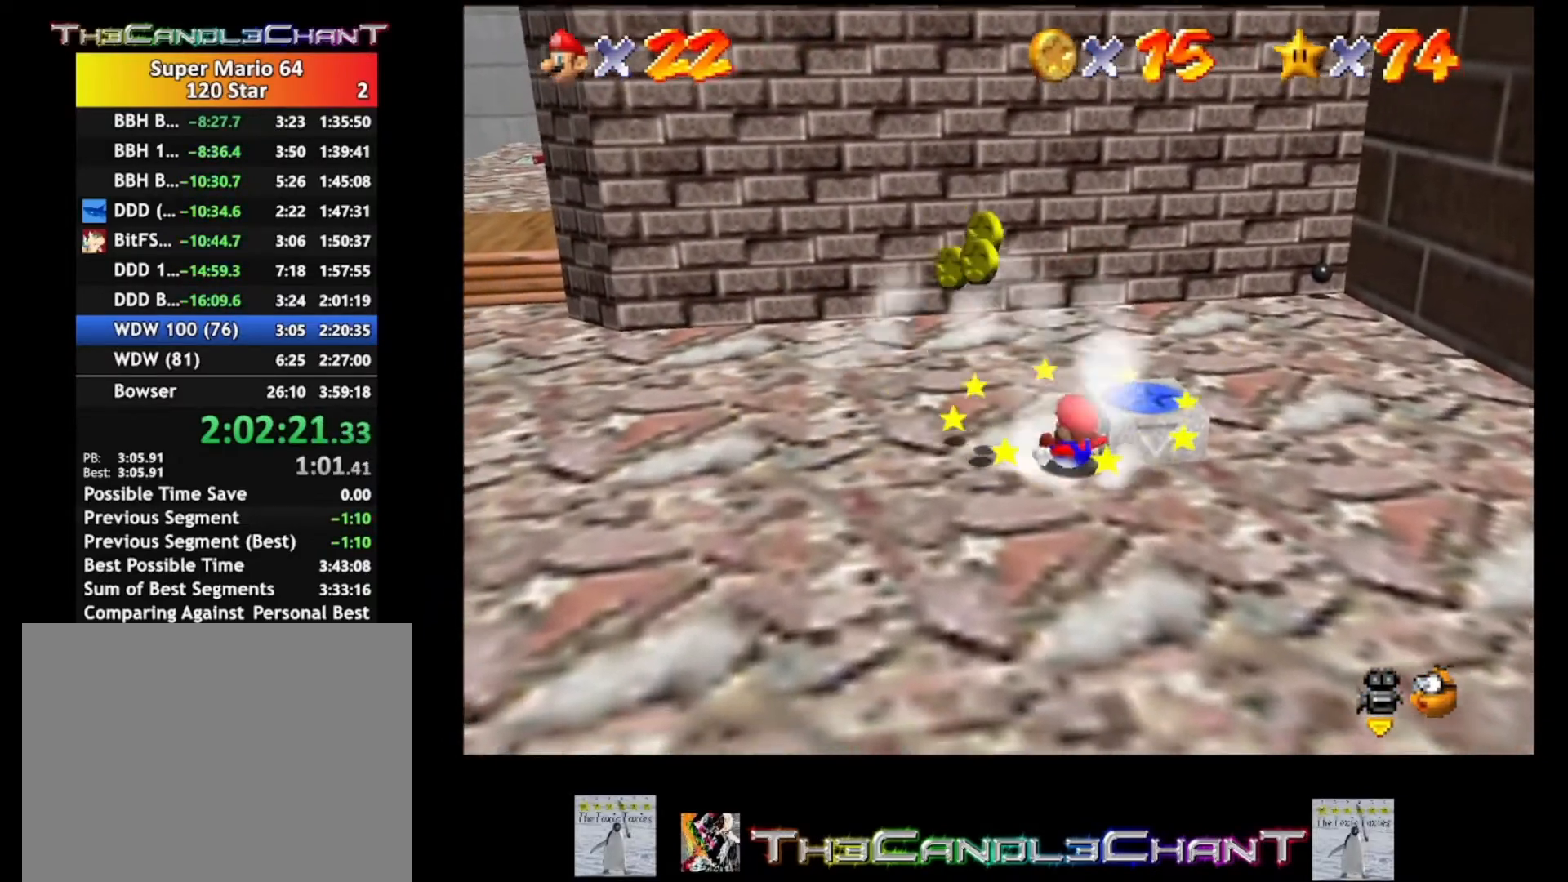
{"buttons": [], "left_stick": "up-left", "right_stick": "center", "events": [[33, "A", "up"], [67, "A", "down"], [167, "A", "up"], [167, "left_stick", "up-left"]]}
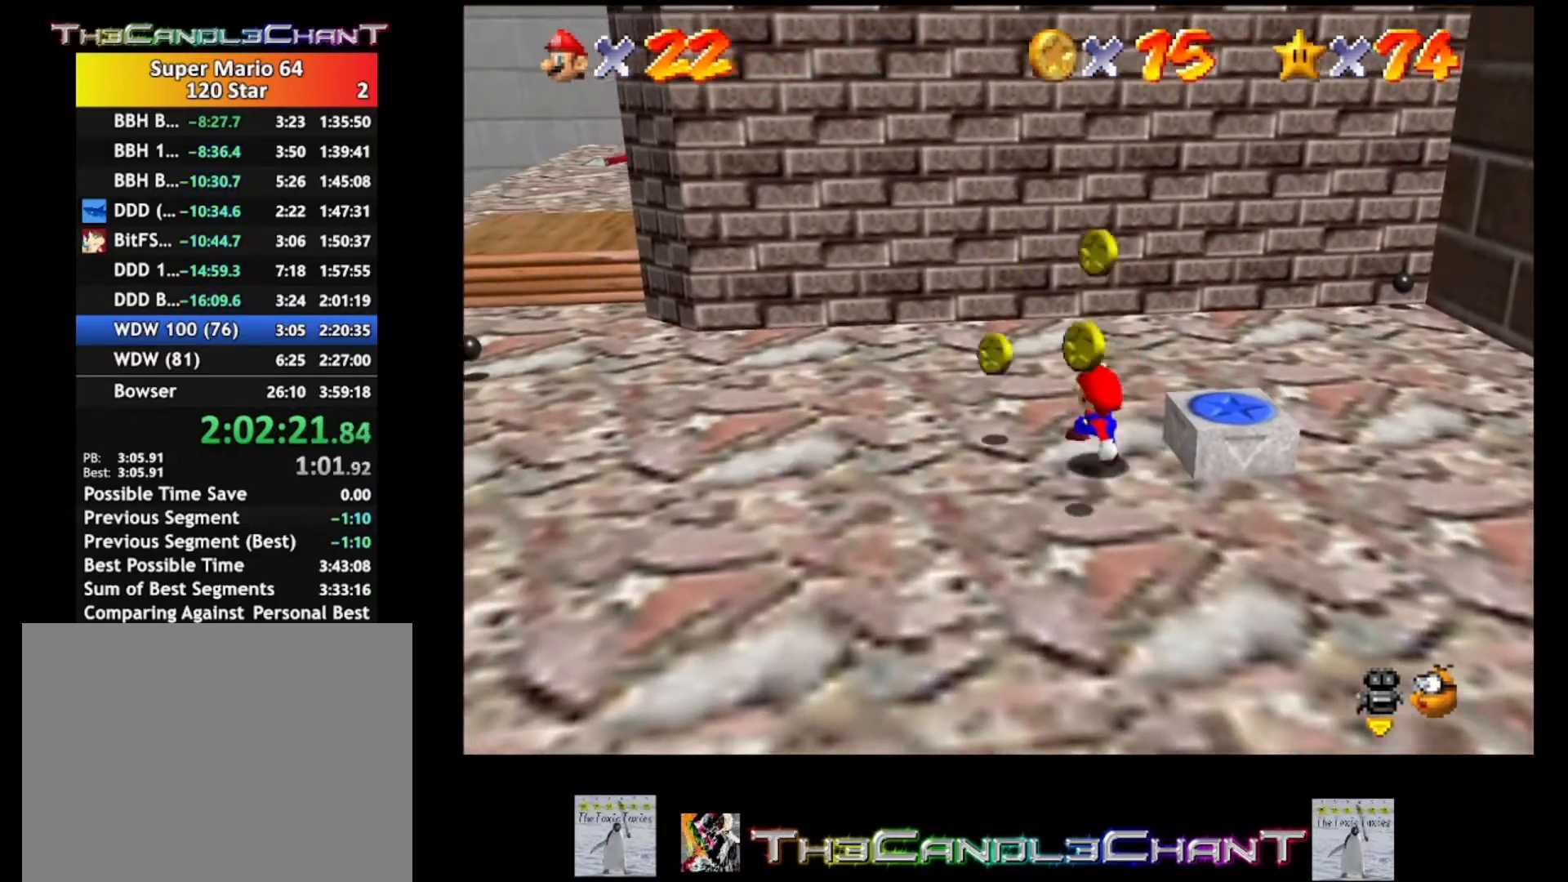
{"buttons": [], "left_stick": "down-left", "right_stick": "center", "events": [[400, "left_stick", "down-left"]]}
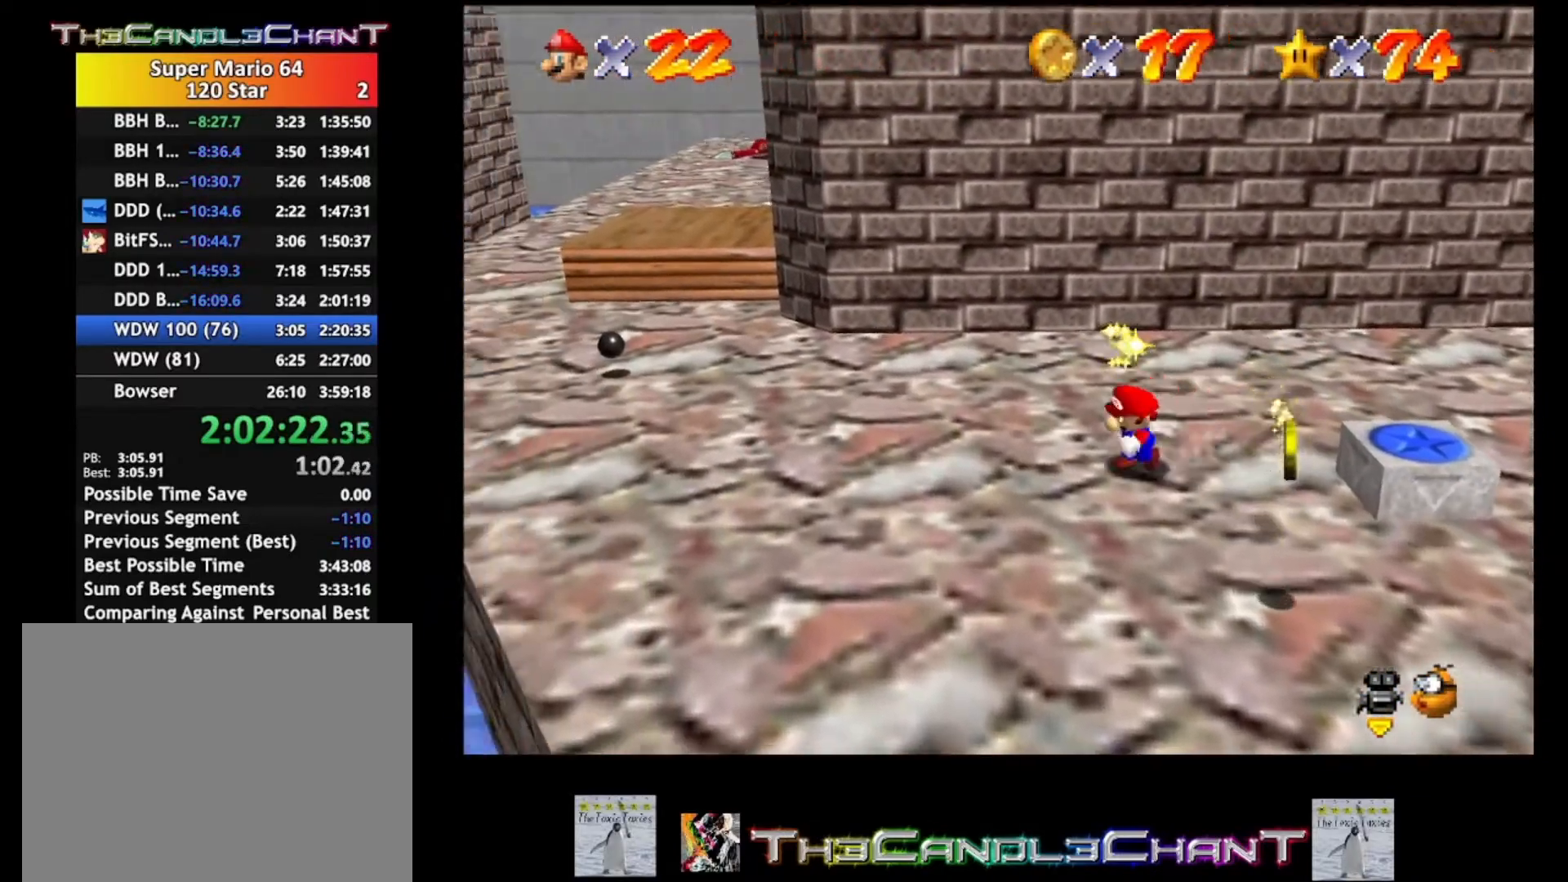
{"buttons": [], "left_stick": "right", "right_stick": "center", "events": [[33, "left_stick", "down"], [200, "left_stick", "down-right"], [500, "left_stick", "right"]]}
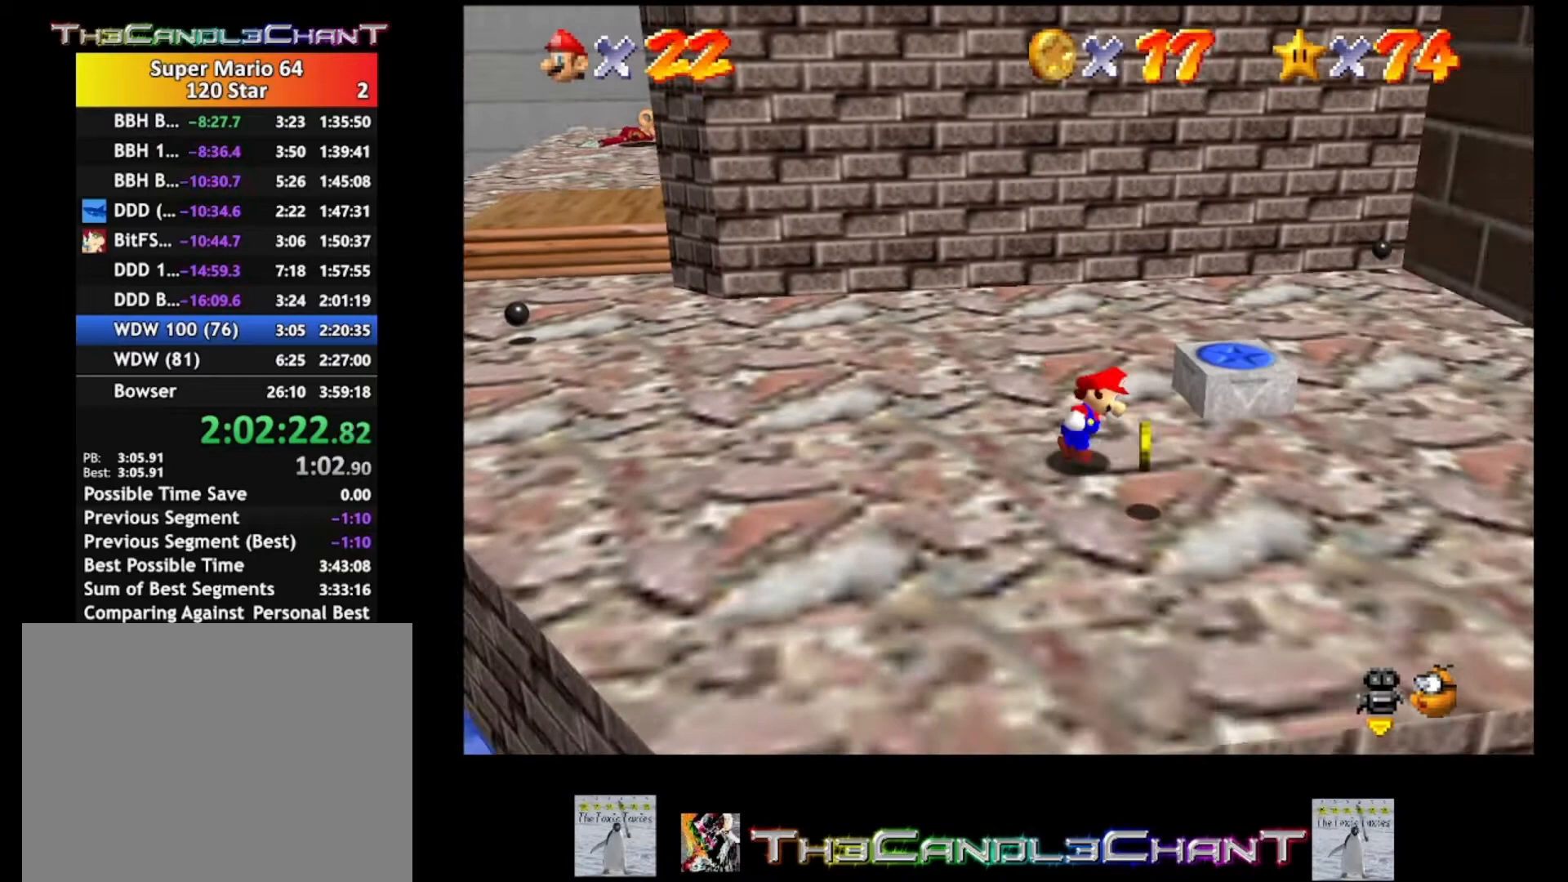
{"buttons": ["A"], "left_stick": "up-left", "right_stick": "center", "events": [[200, "left_stick", "up-left"], [233, "A", "down"]]}
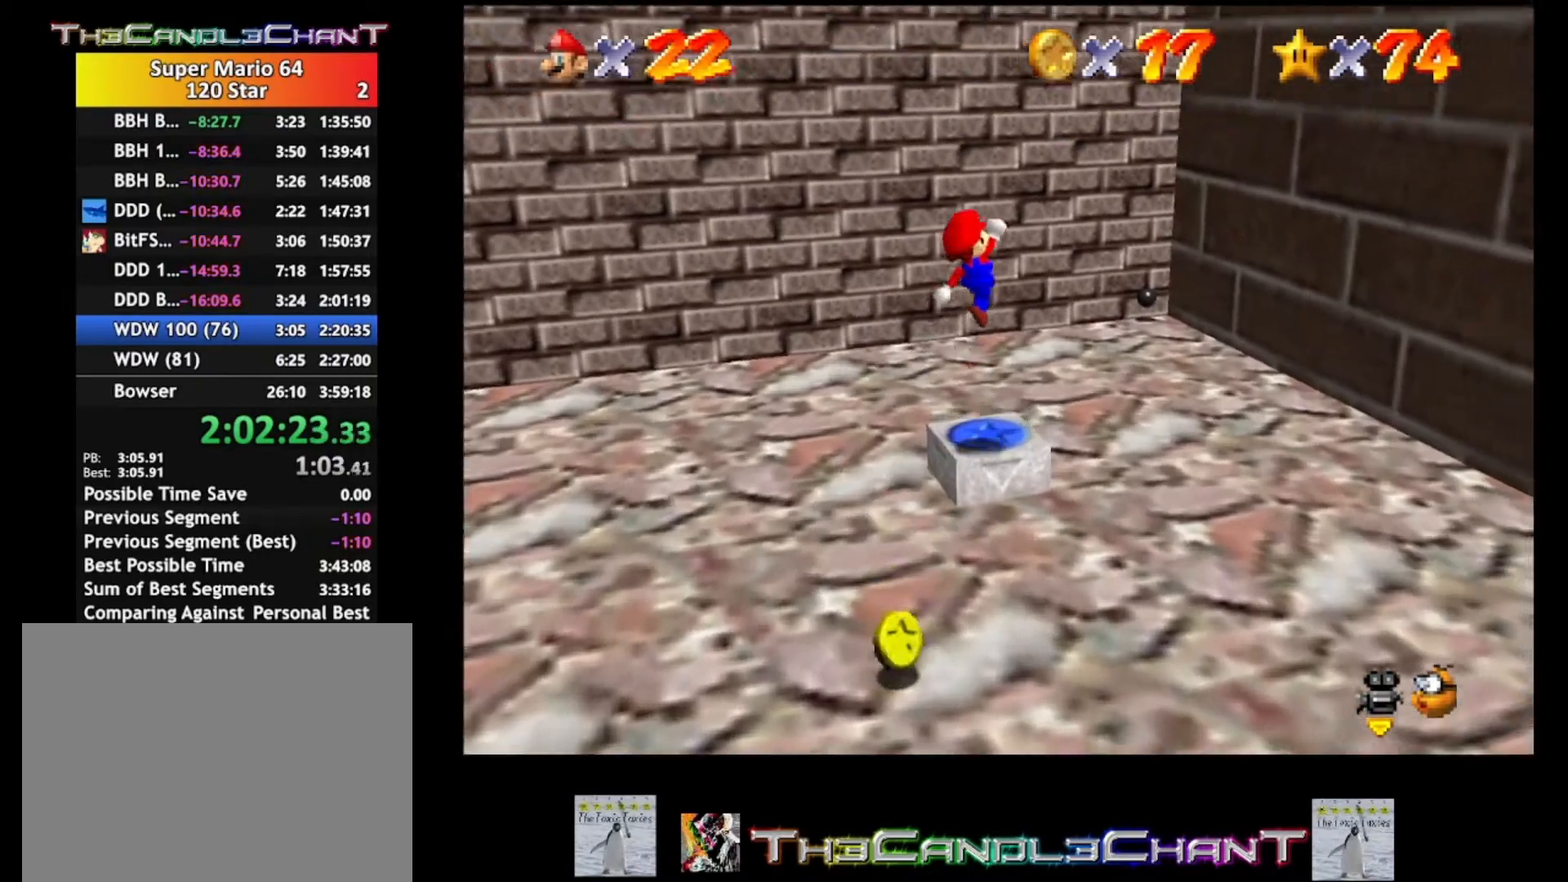
{"buttons": ["L2"], "left_stick": "down-left", "right_stick": "center", "events": [[33, "A", "up"], [100, "left_stick", "down-left"], [367, "L2", "down"]]}
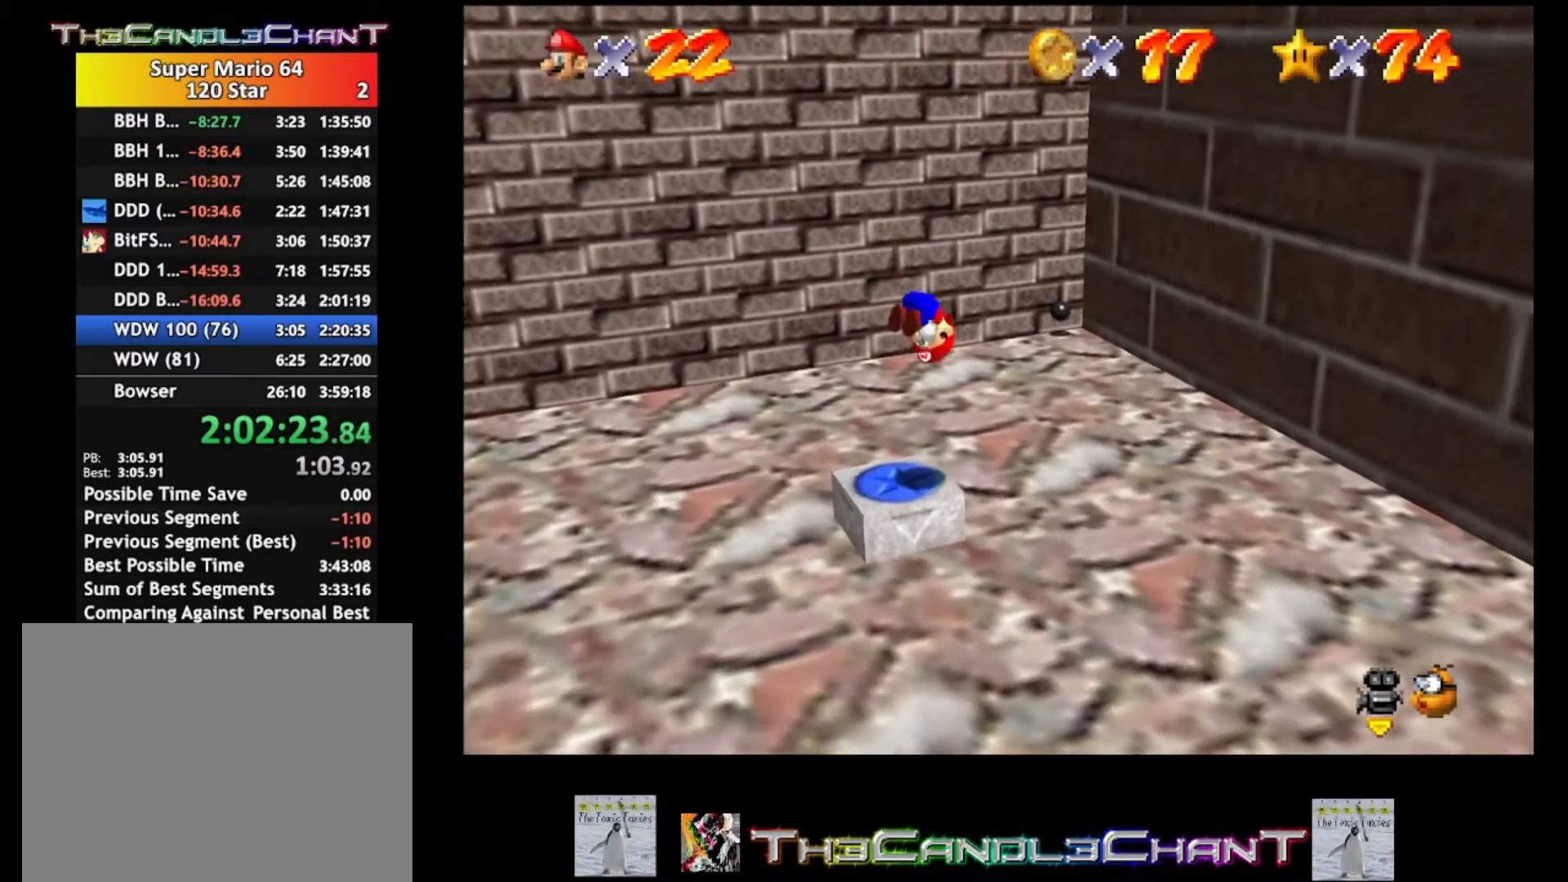
{"buttons": [], "left_stick": "center", "right_stick": "center", "events": [[167, "L2", "up"], [267, "left_stick", "center"]]}
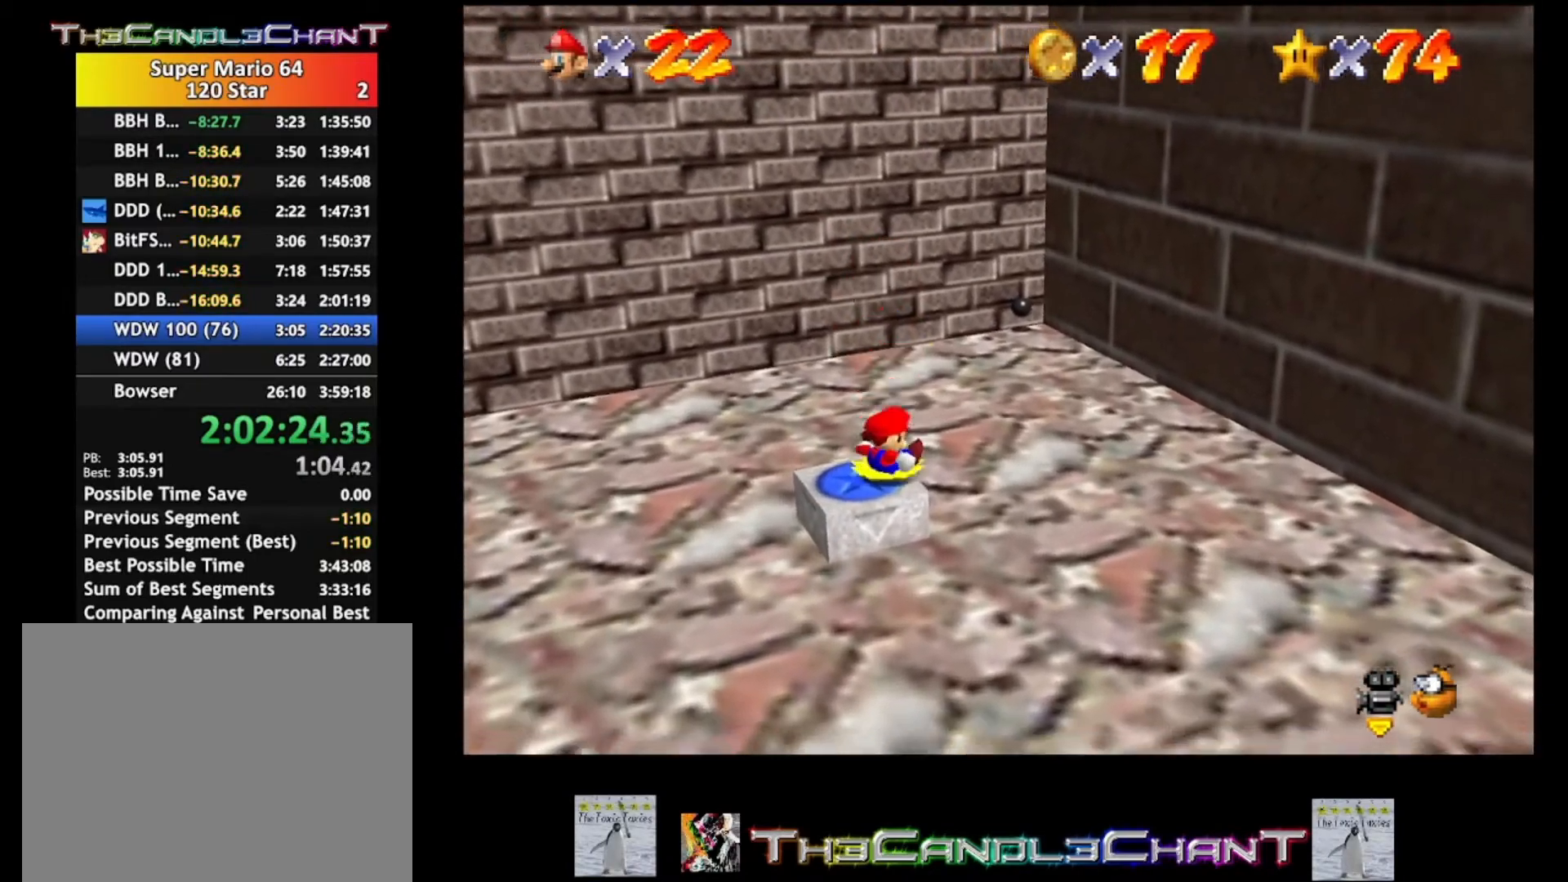
{"buttons": [], "left_stick": "right", "right_stick": "center", "events": [[133, "left_stick", "right"]]}
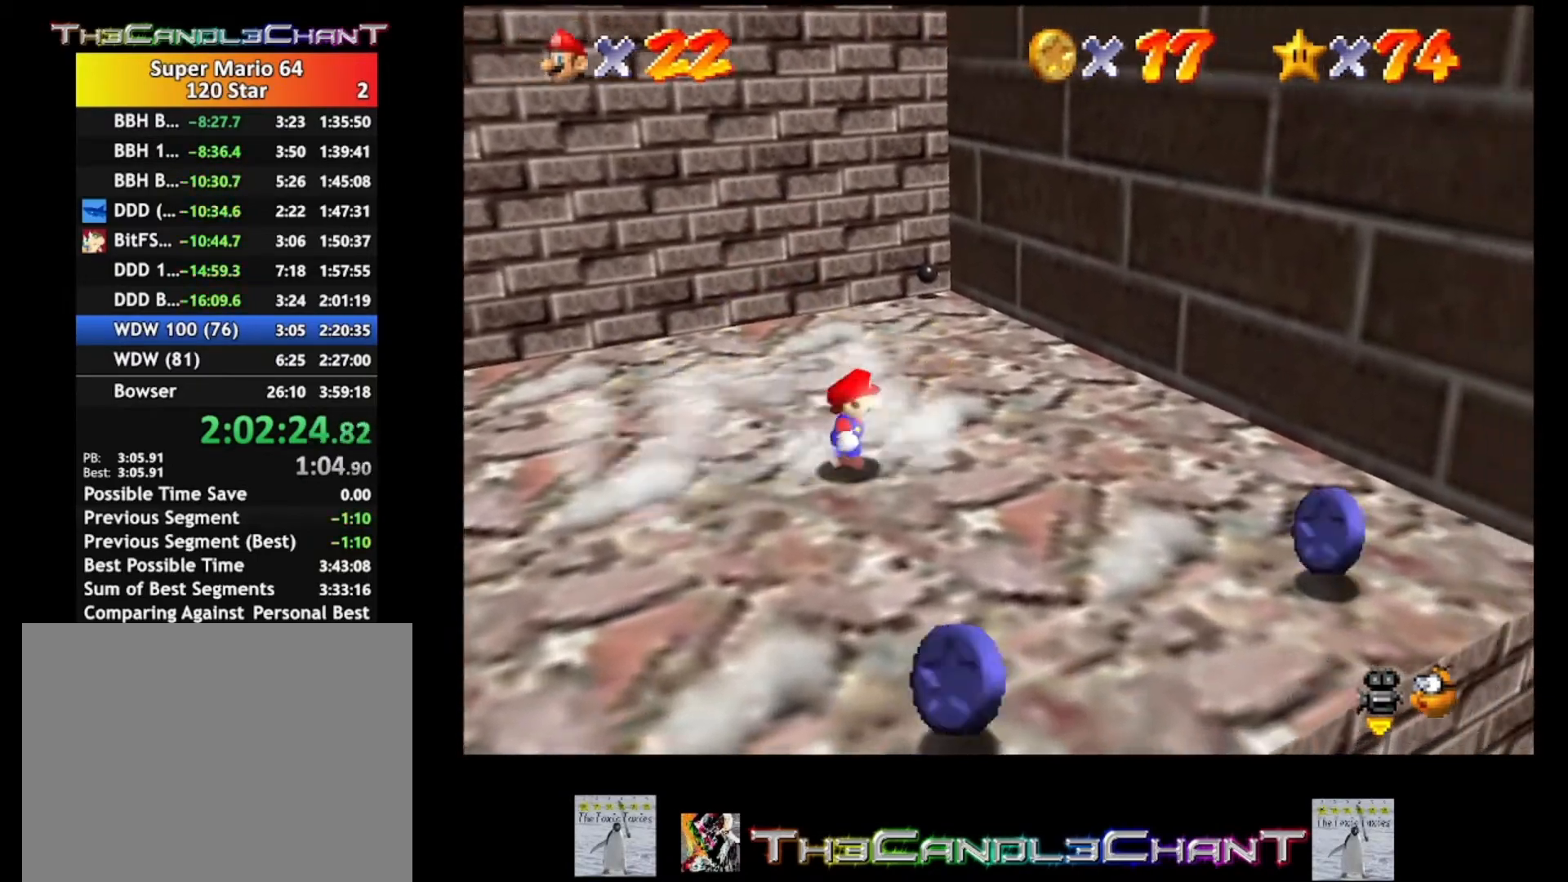
{"buttons": [], "left_stick": "right", "right_stick": "center", "events": []}
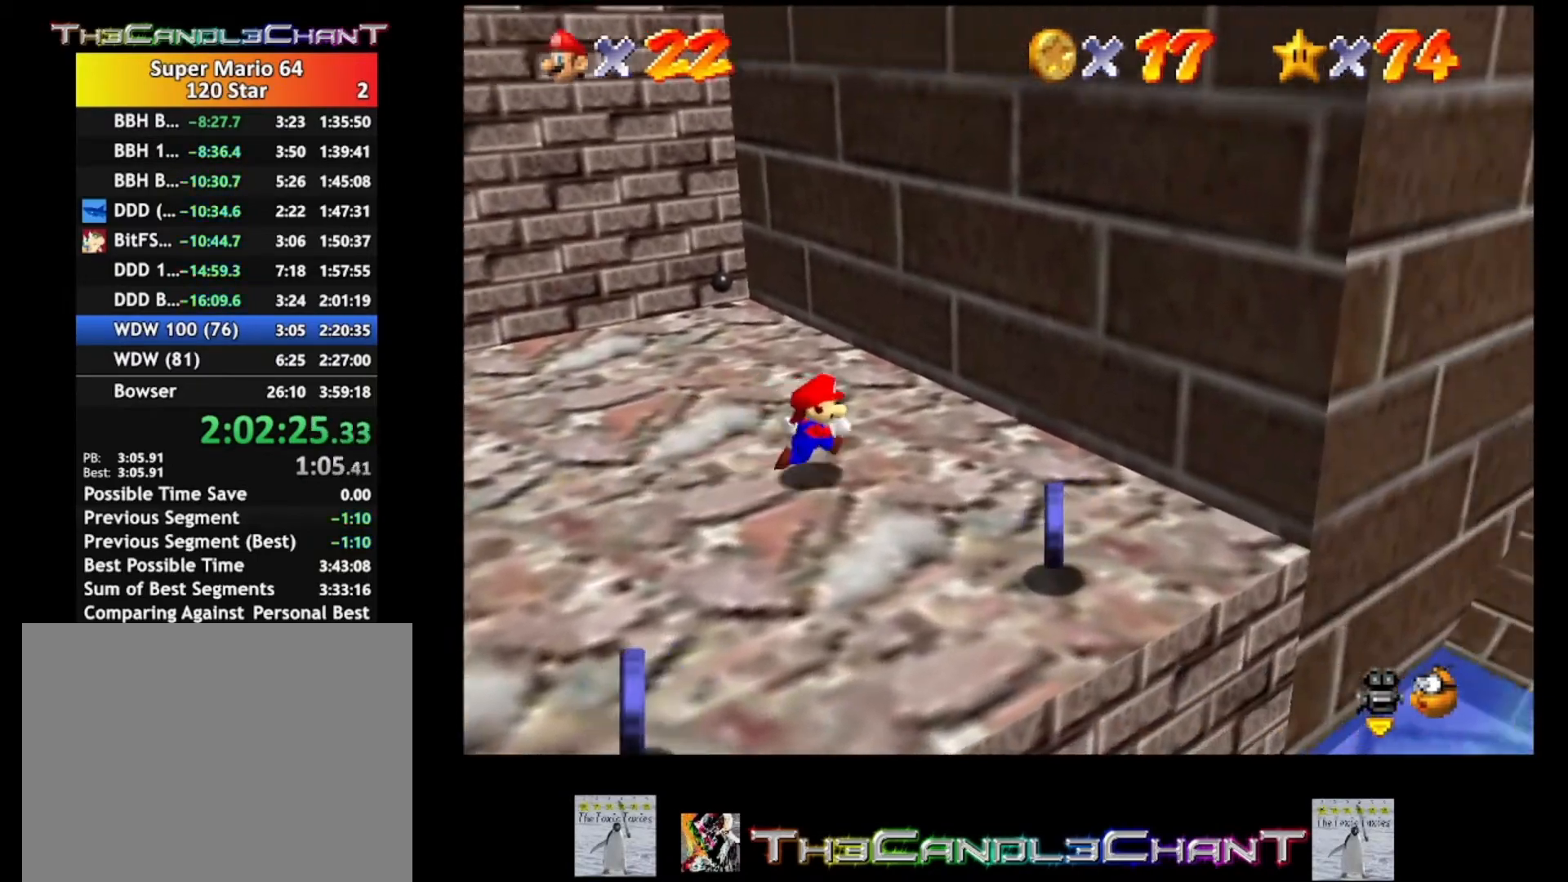
{"buttons": [], "left_stick": "down", "right_stick": "center", "events": [[133, "left_stick", "down-right"], [367, "left_stick", "down"]]}
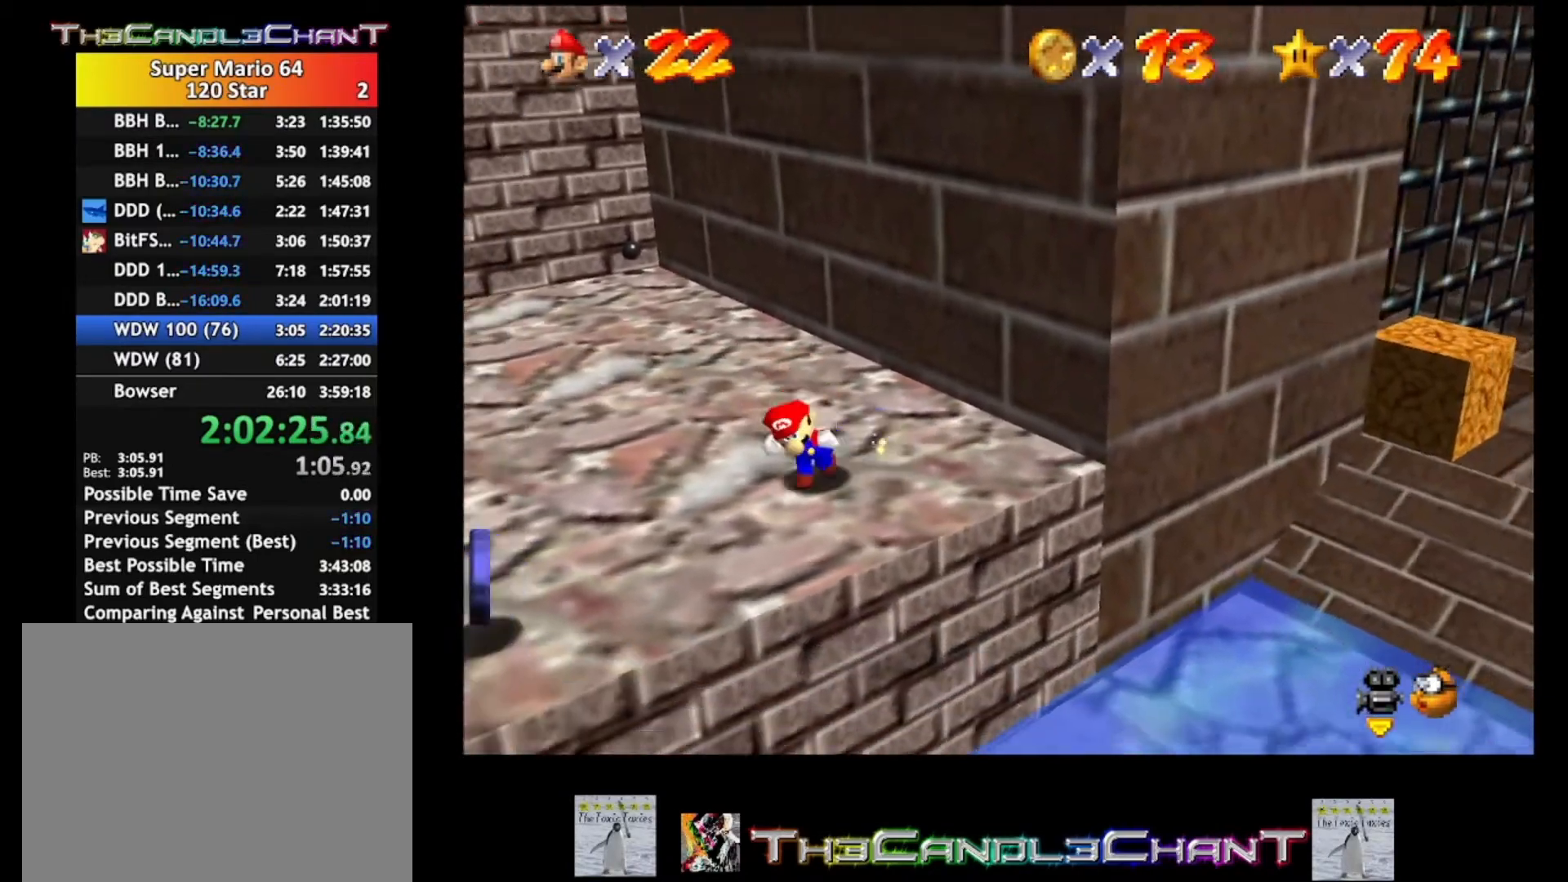
{"buttons": [], "left_stick": "down-left", "right_stick": "center", "events": [[33, "left_stick", "down-left"]]}
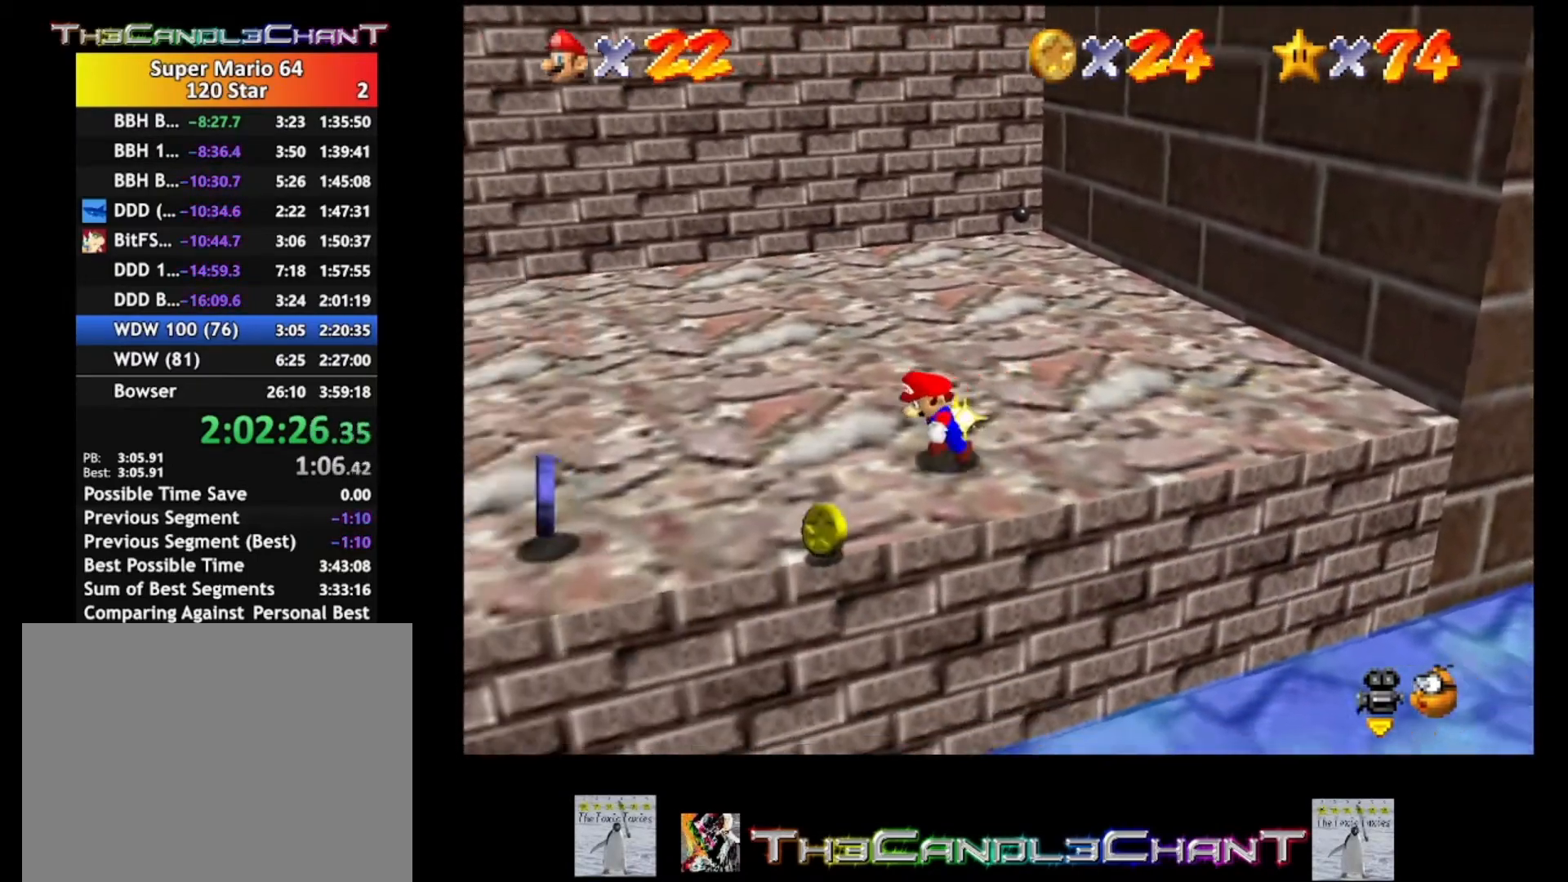
{"buttons": [], "left_stick": "up-left", "right_stick": "center", "events": [[267, "left_stick", "left"], [467, "left_stick", "up-left"]]}
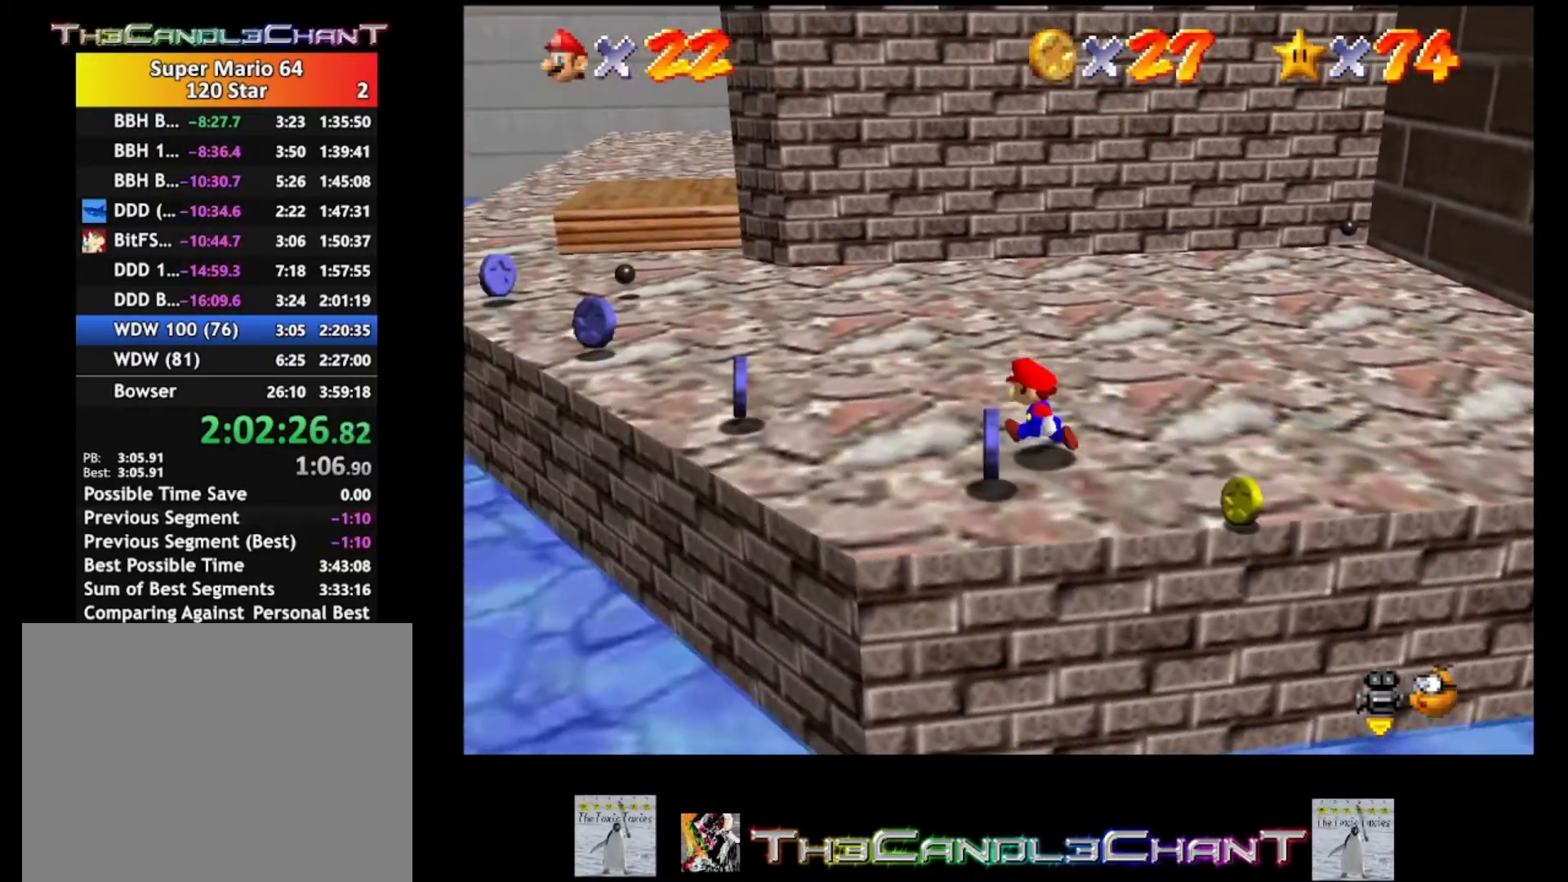
{"buttons": [], "left_stick": "up-left", "right_stick": "center", "events": []}
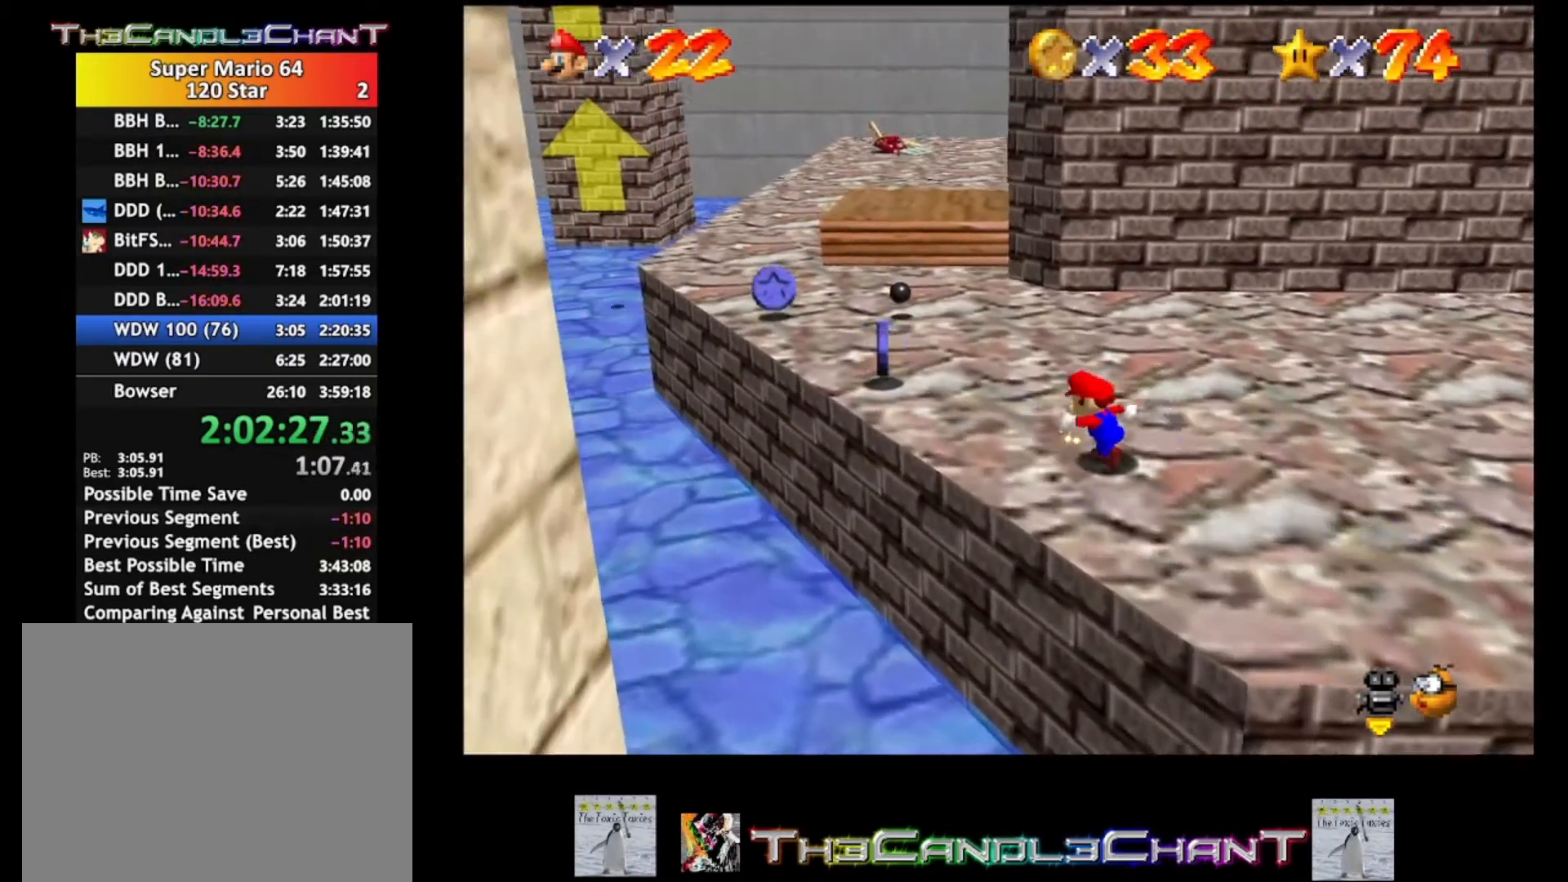
{"buttons": [], "left_stick": "up-left", "right_stick": "center", "events": []}
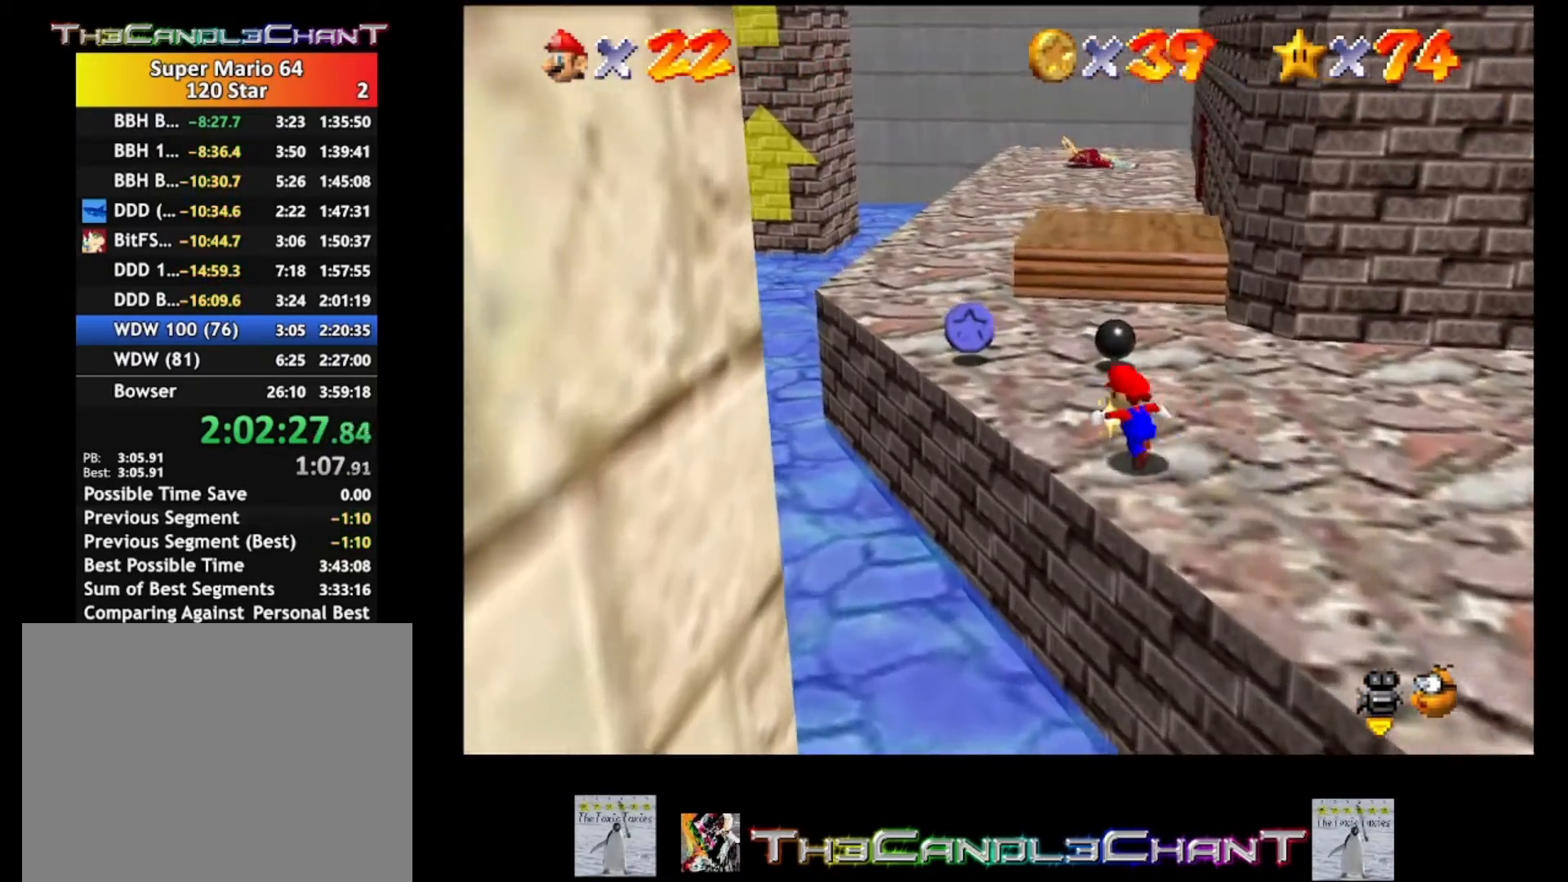
{"buttons": [], "left_stick": "up-left", "right_stick": "center", "events": []}
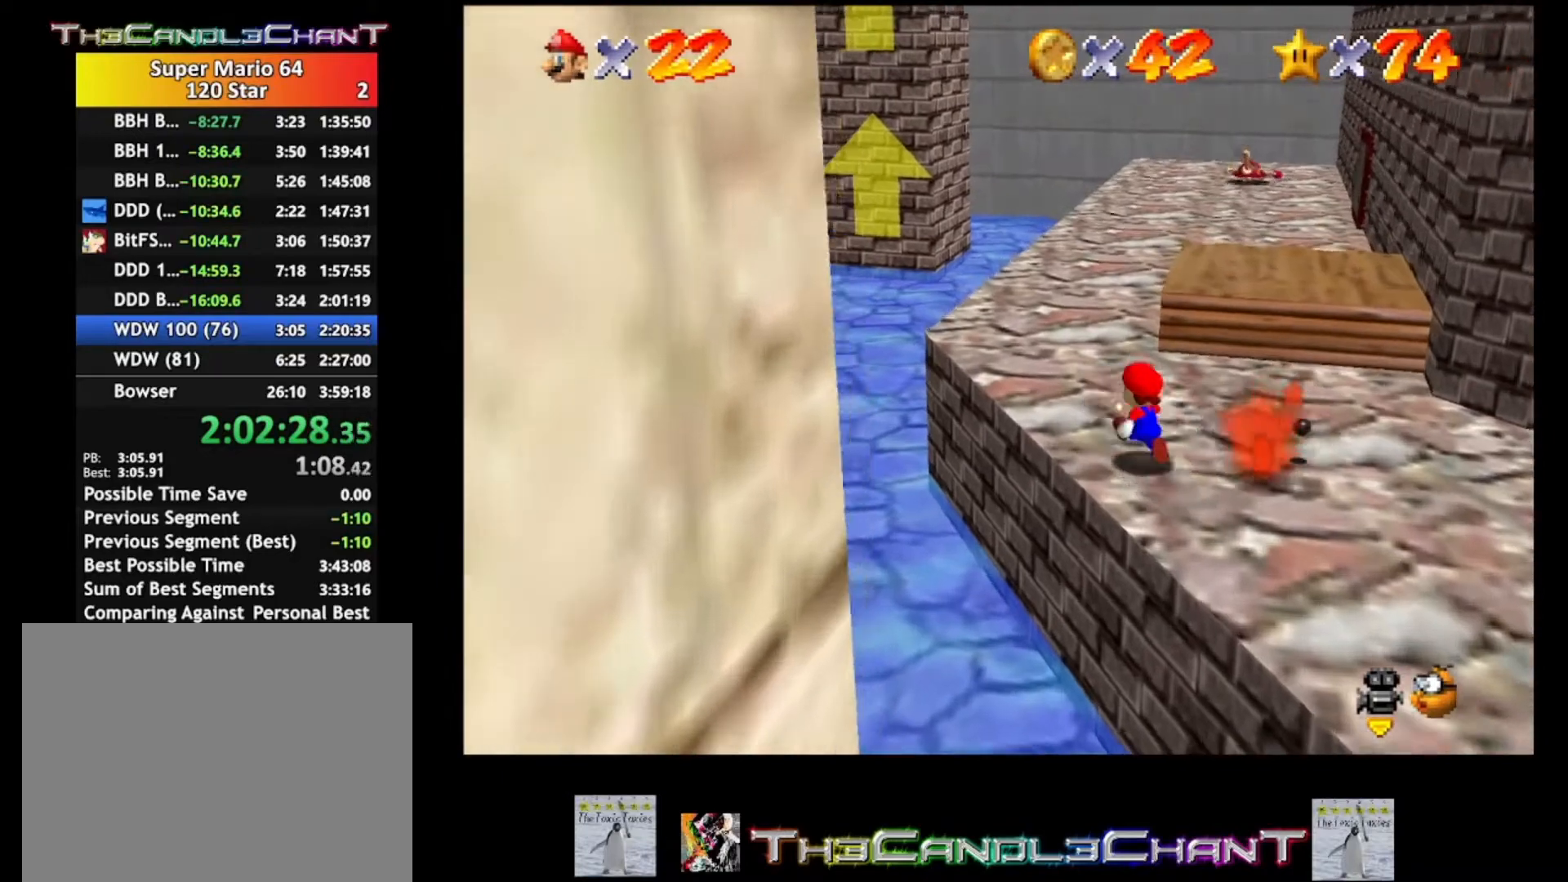
{"buttons": ["A", "X"], "left_stick": "up", "right_stick": "center", "events": [[33, "A", "down"], [100, "left_stick", "up"], [267, "X", "down"]]}
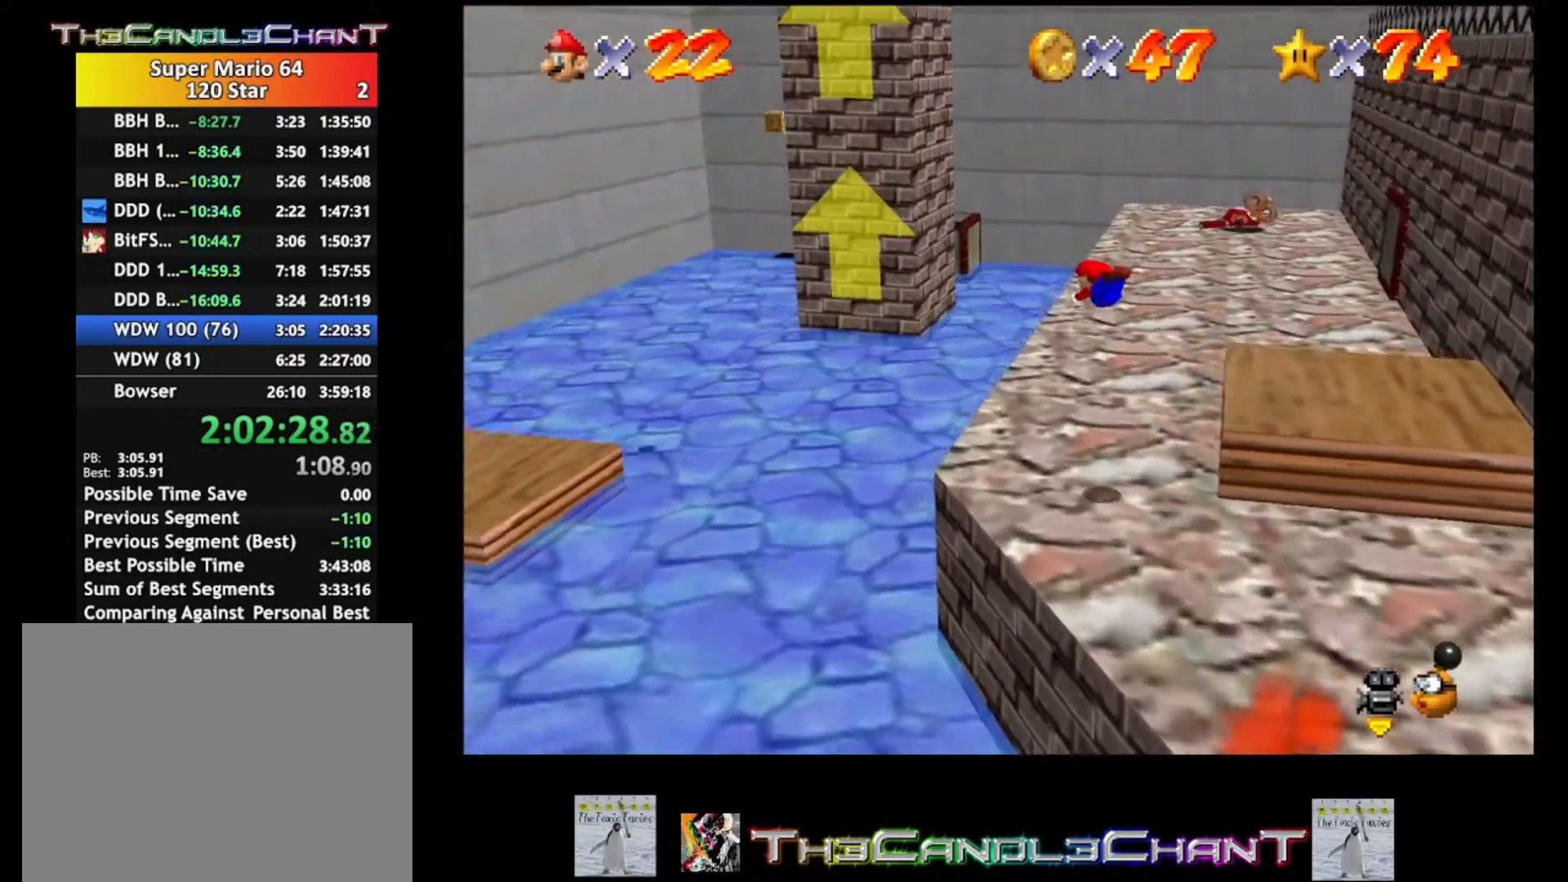
{"buttons": ["A", "X"], "left_stick": "up-left", "right_stick": "center", "events": [[133, "X", "up"], [167, "A", "up"], [367, "A", "down"], [433, "X", "down"], [500, "left_stick", "up-left"]]}
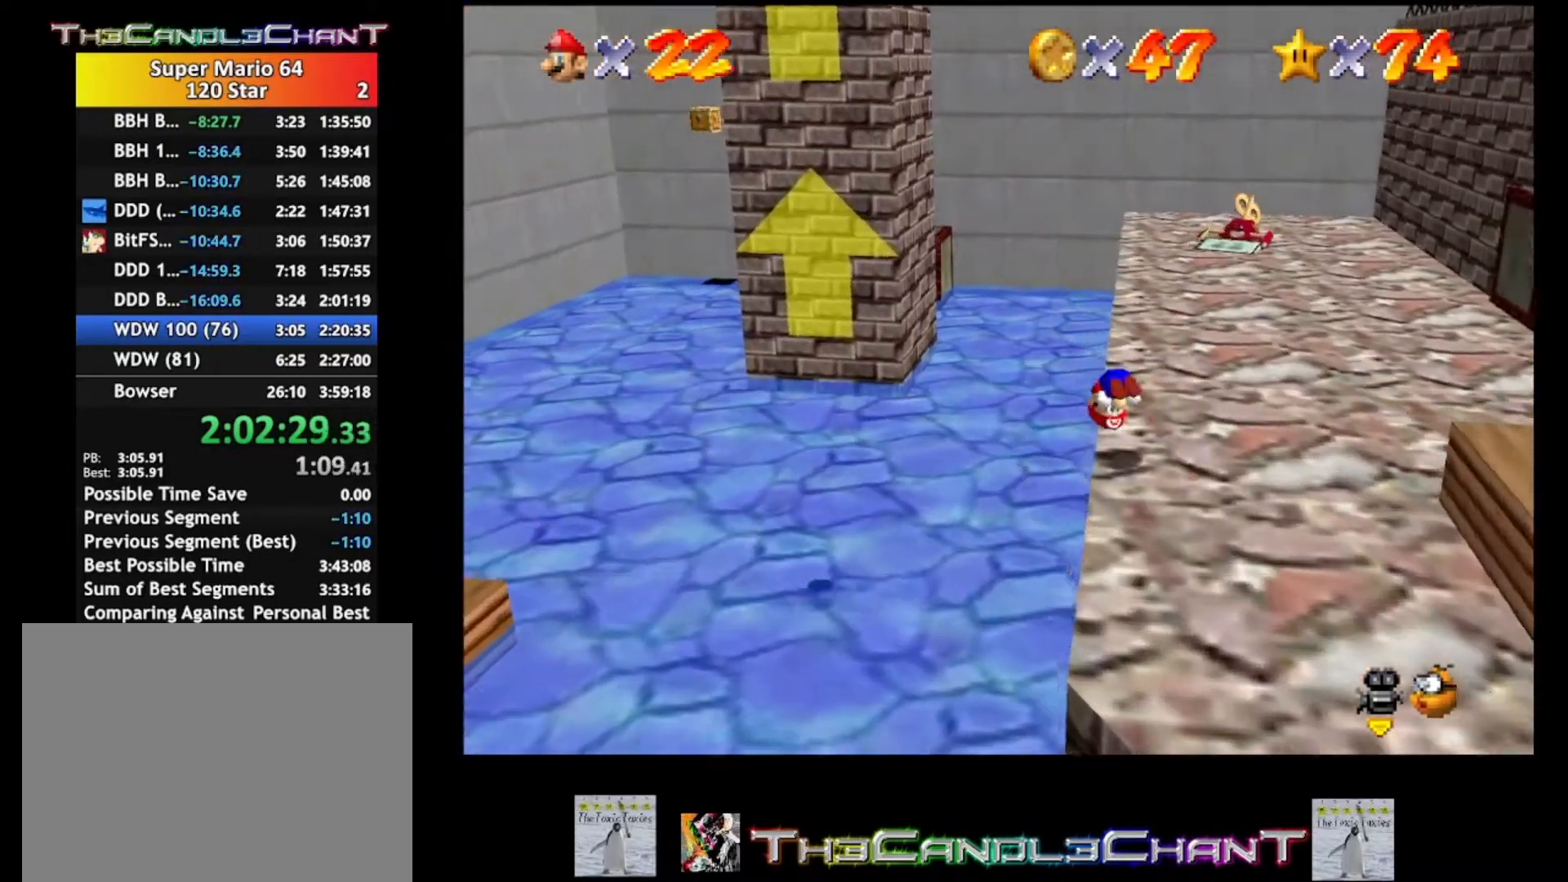
{"buttons": [], "left_stick": "left", "right_stick": "center", "events": [[67, "A", "up"], [100, "X", "up"], [167, "left_stick", "left"]]}
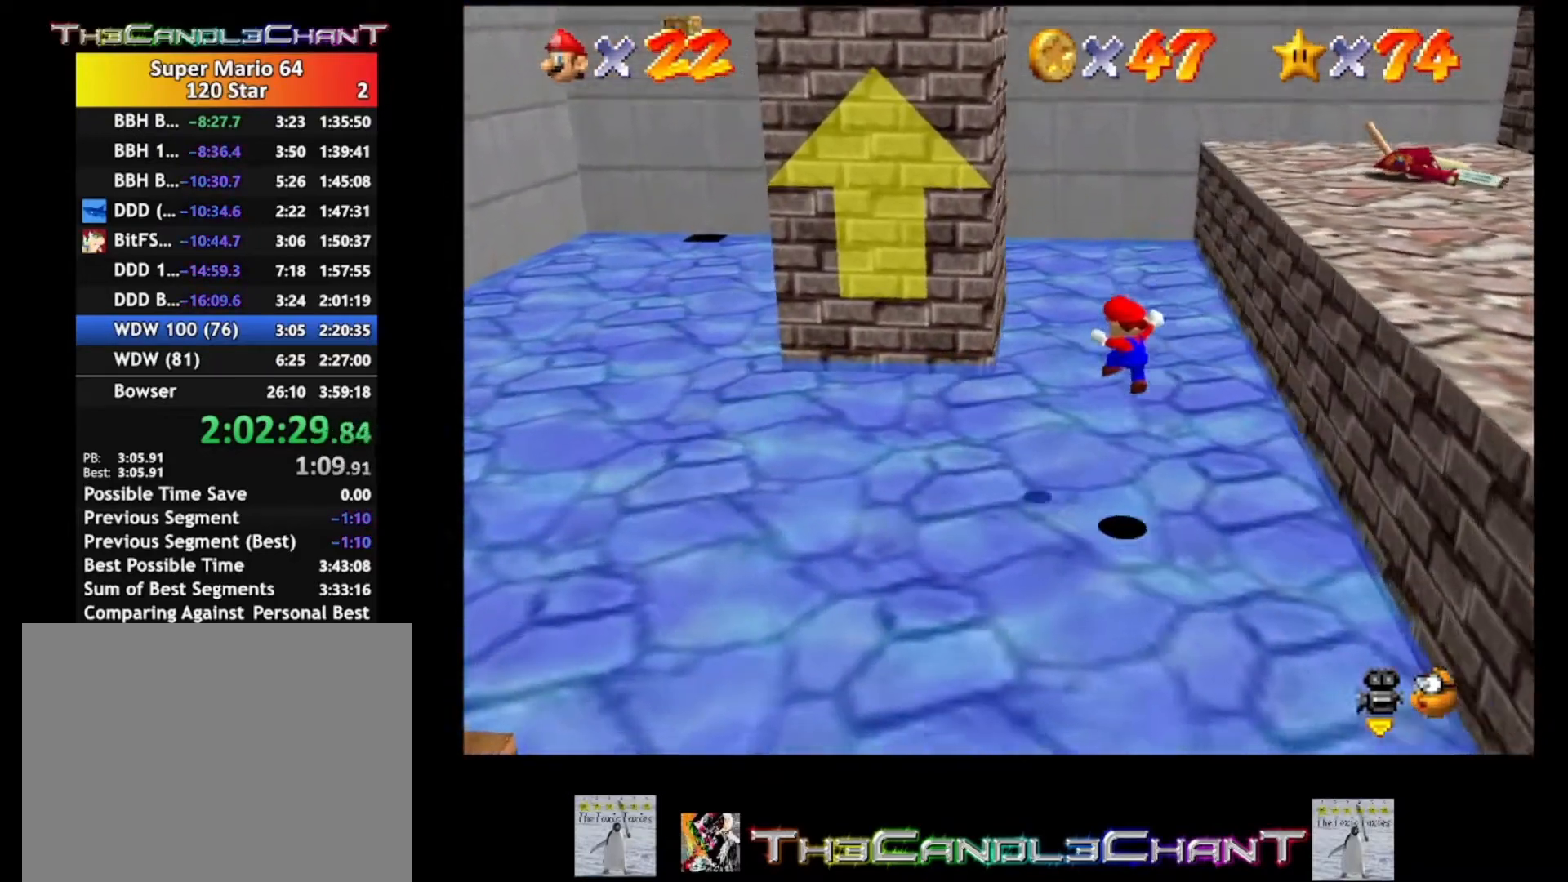
{"buttons": [], "left_stick": "left", "right_stick": "center", "events": []}
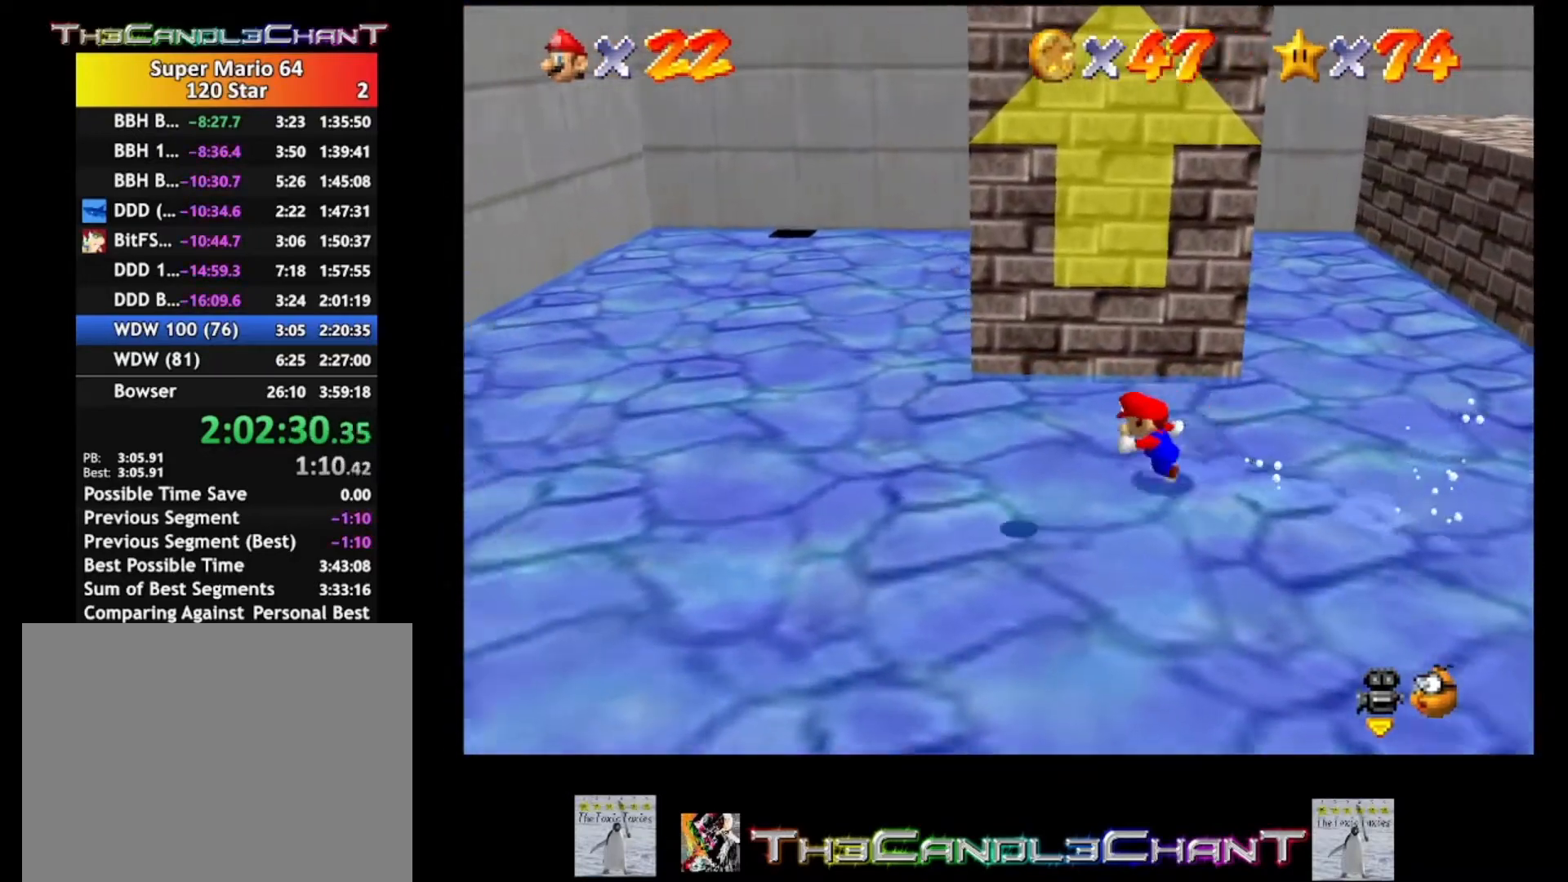
{"buttons": [], "left_stick": "up-left", "right_stick": "center", "events": [[267, "left_stick", "up-left"]]}
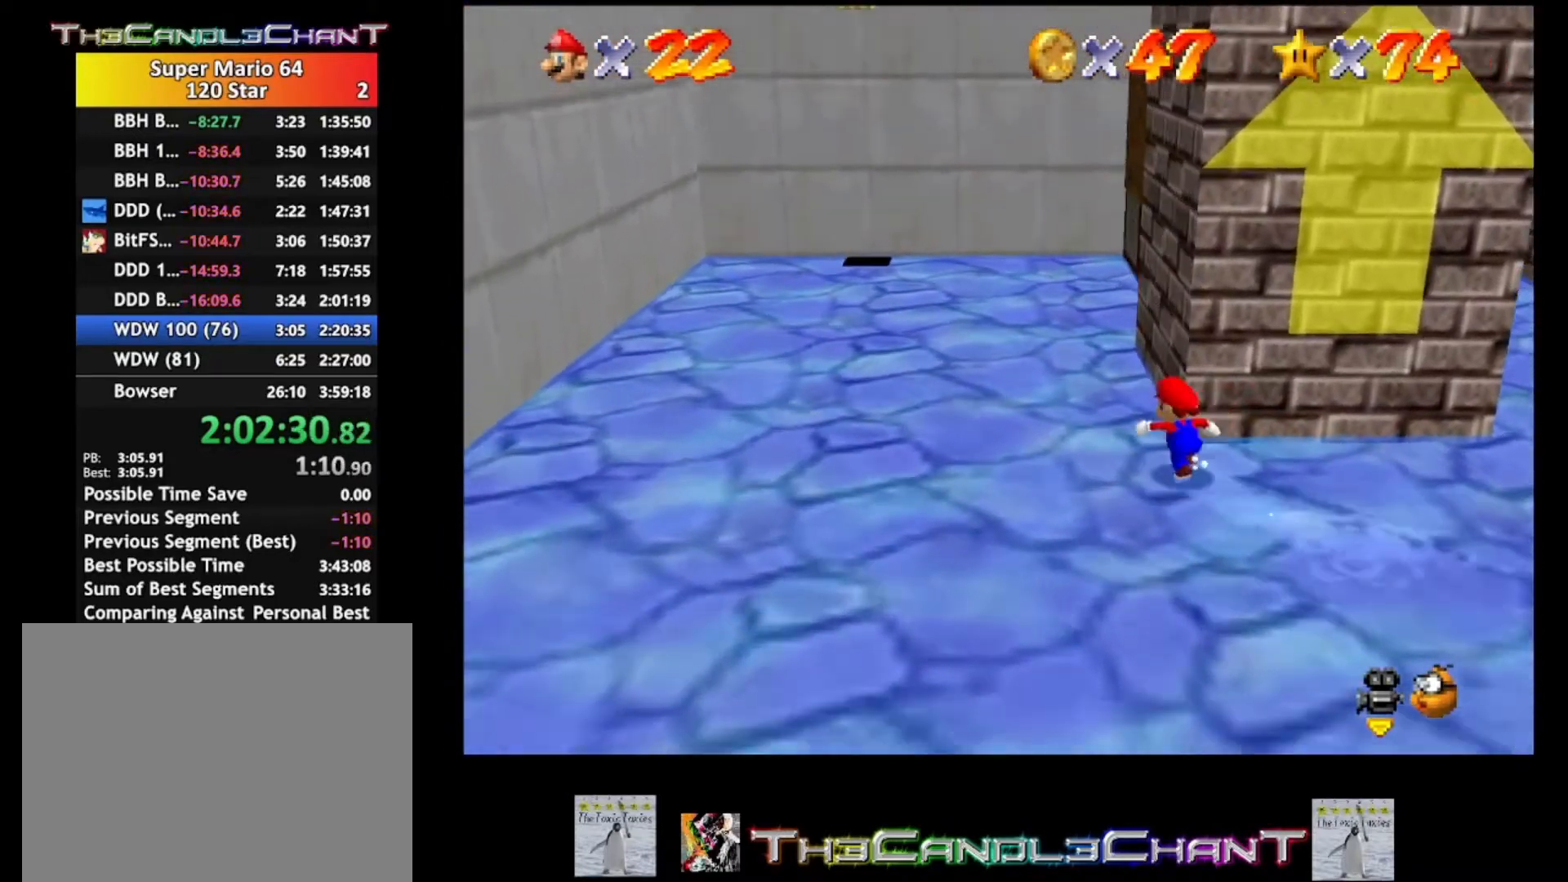
{"buttons": [], "left_stick": "up-left", "right_stick": "center", "events": []}
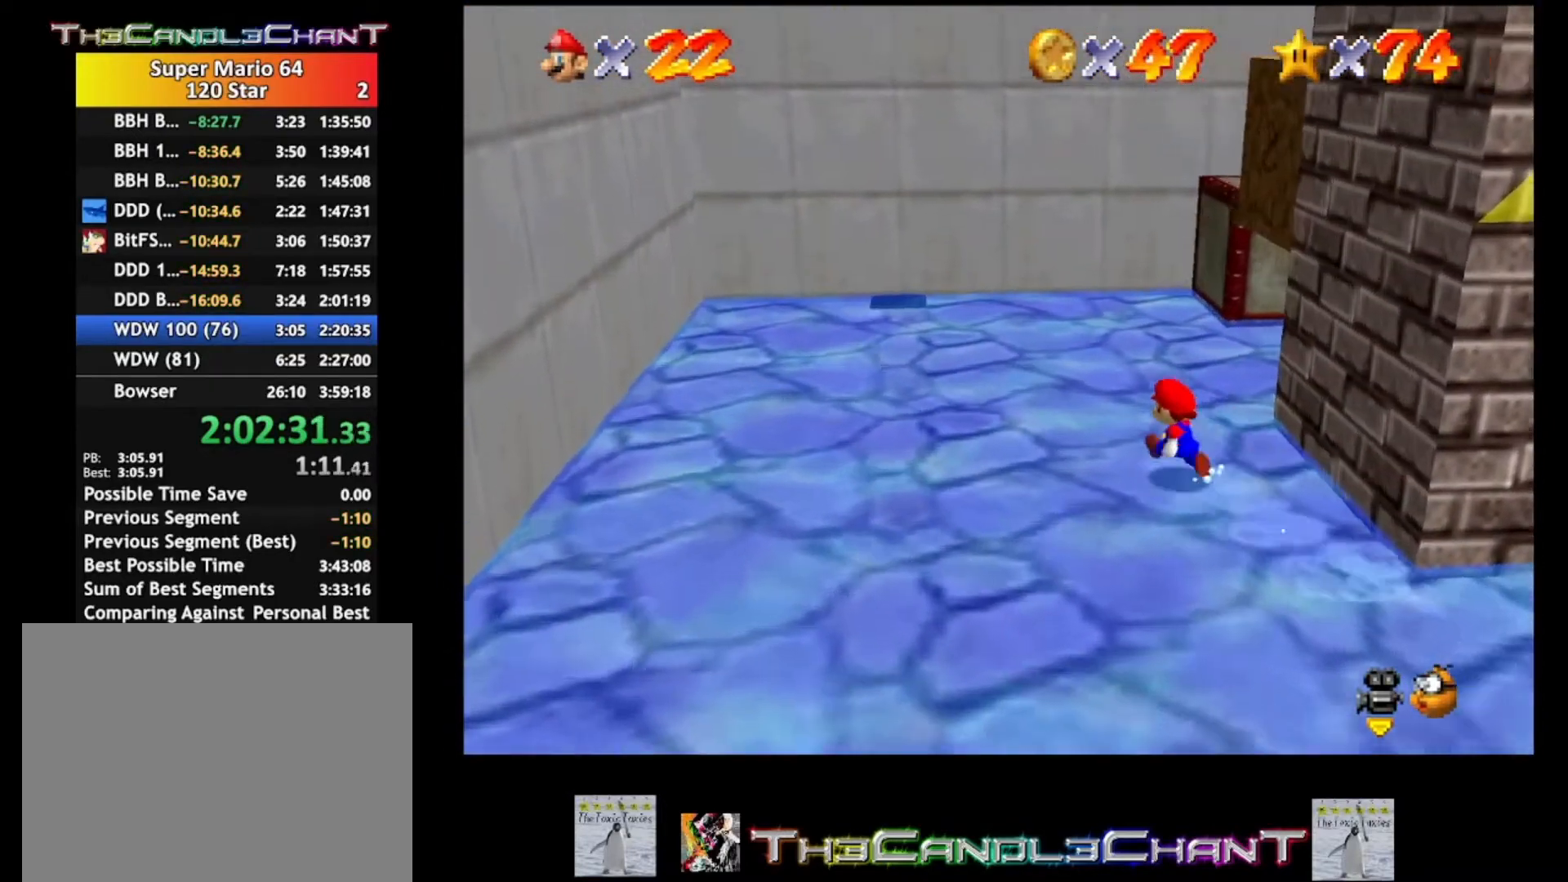
{"buttons": [], "left_stick": "up-left", "right_stick": "center", "events": []}